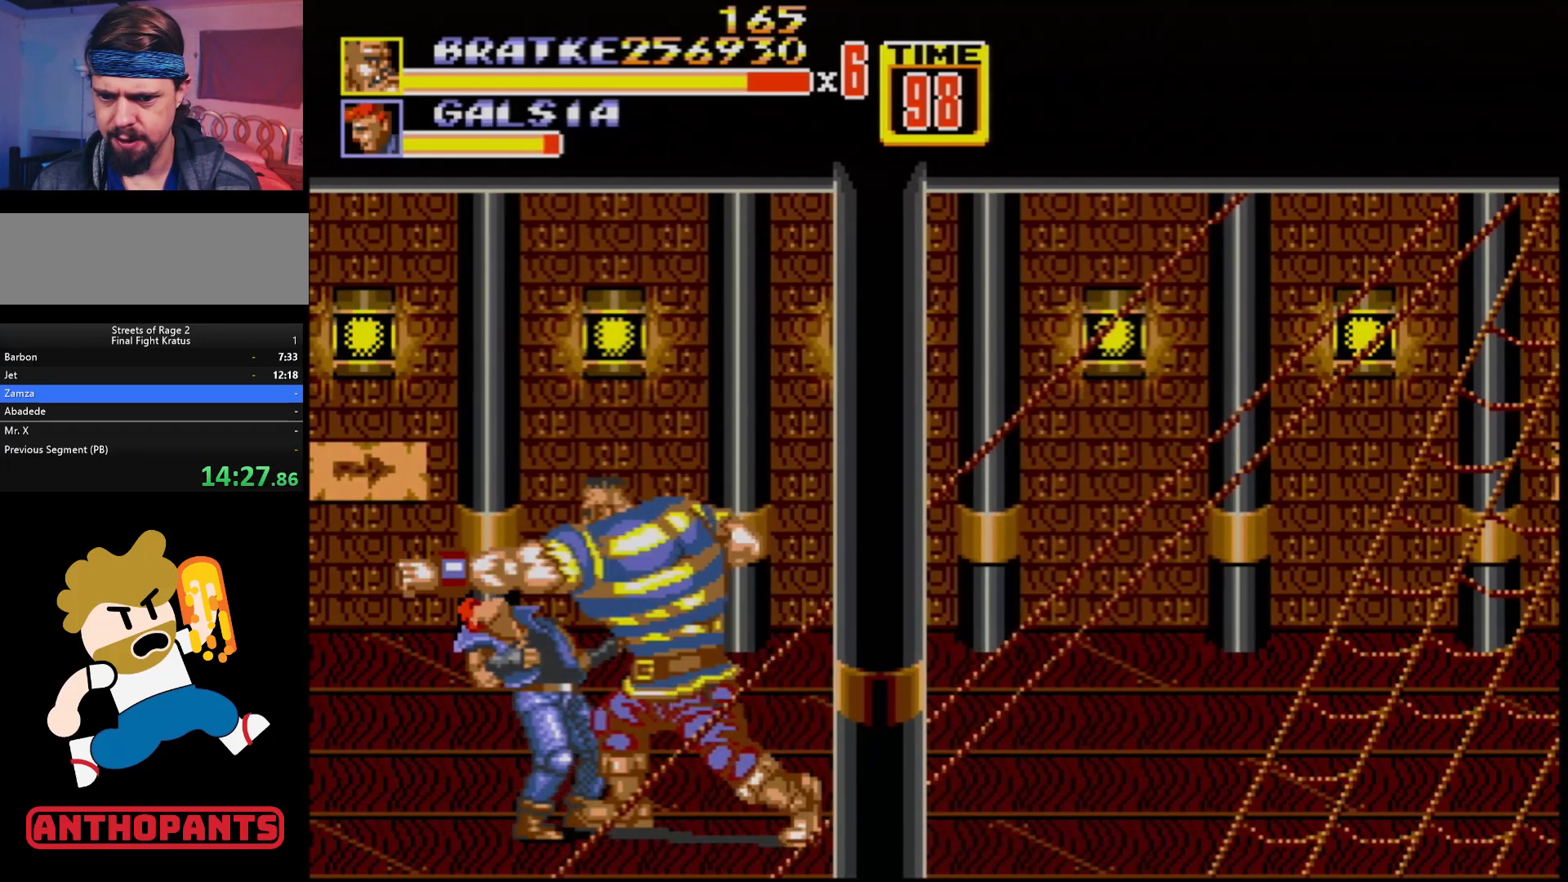
Gameplay with a controller (Xbox layout); each line is a JSON object with the inputs held at the frame after it. "events" lists button and stick changes between this image and that frame as [ms after this image, input, new state], when the widget could be followed in between. Not read: L1 L2 L3 R1 R2 R3.
{"buttons": ["B"], "events": [[50, "B", "up"], [100, "B", "down"], [150, "B", "up"], [233, "B", "down"], [283, "B", "up"], [333, "B", "down"], [383, "B", "up"], [500, "B", "down"]]}
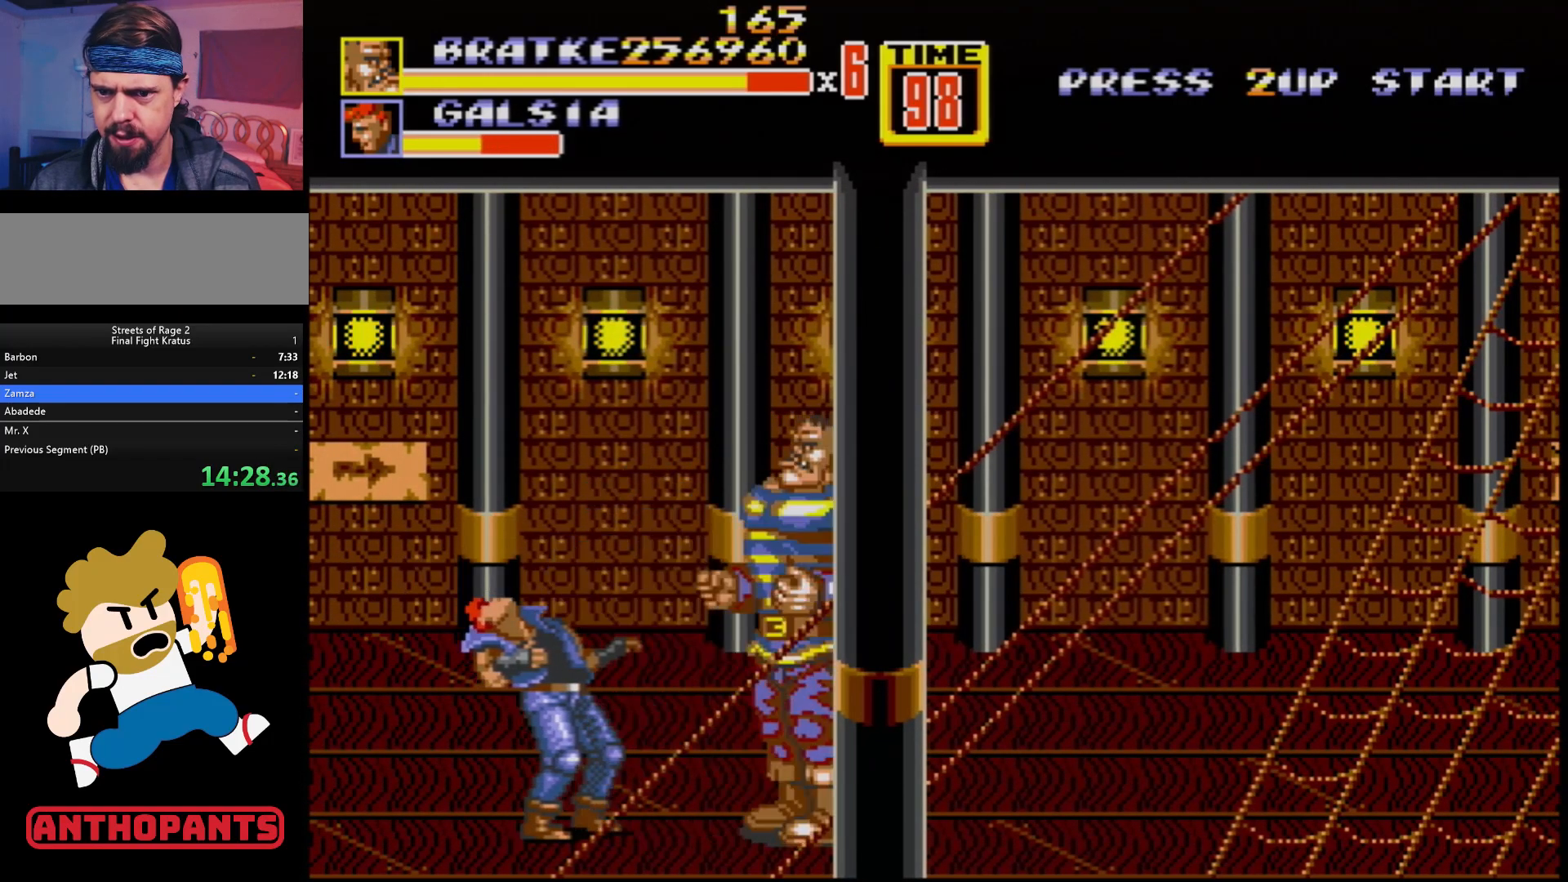
{"buttons": ["B"], "events": [[67, "B", "up"], [150, "B", "down"], [183, "B", "up"], [250, "B", "down"], [300, "B", "up"], [350, "B", "down"], [417, "B", "up"], [467, "B", "down"]]}
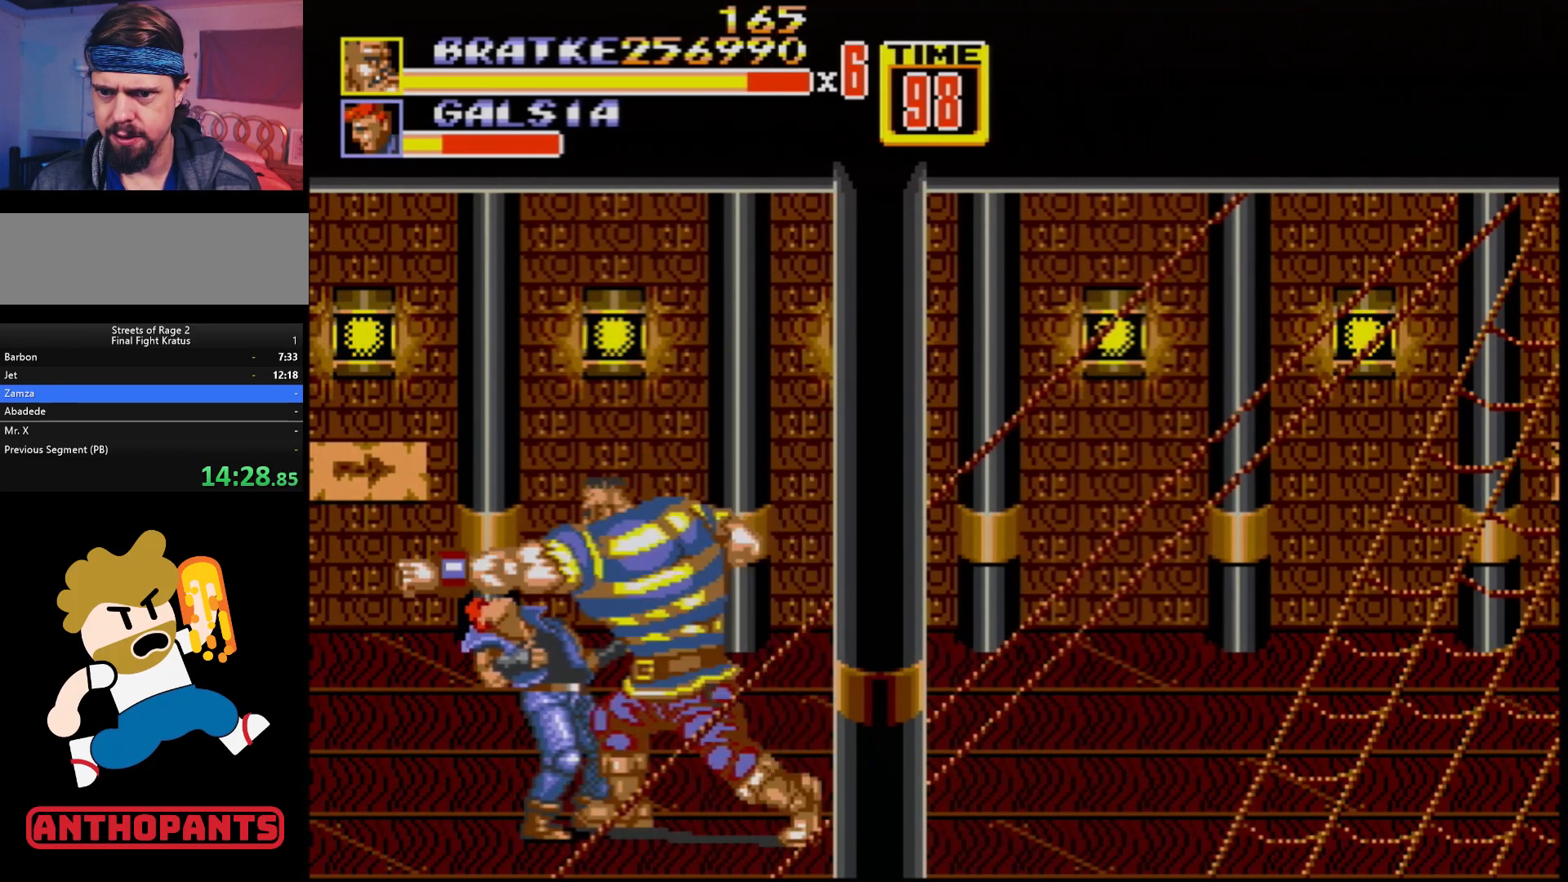
{"buttons": ["DPAD_UP", "DPAD_RIGHT"], "events": [[33, "B", "up"], [83, "B", "down"], [167, "B", "up"], [433, "DPAD_RIGHT", "down"], [450, "DPAD_UP", "down"]]}
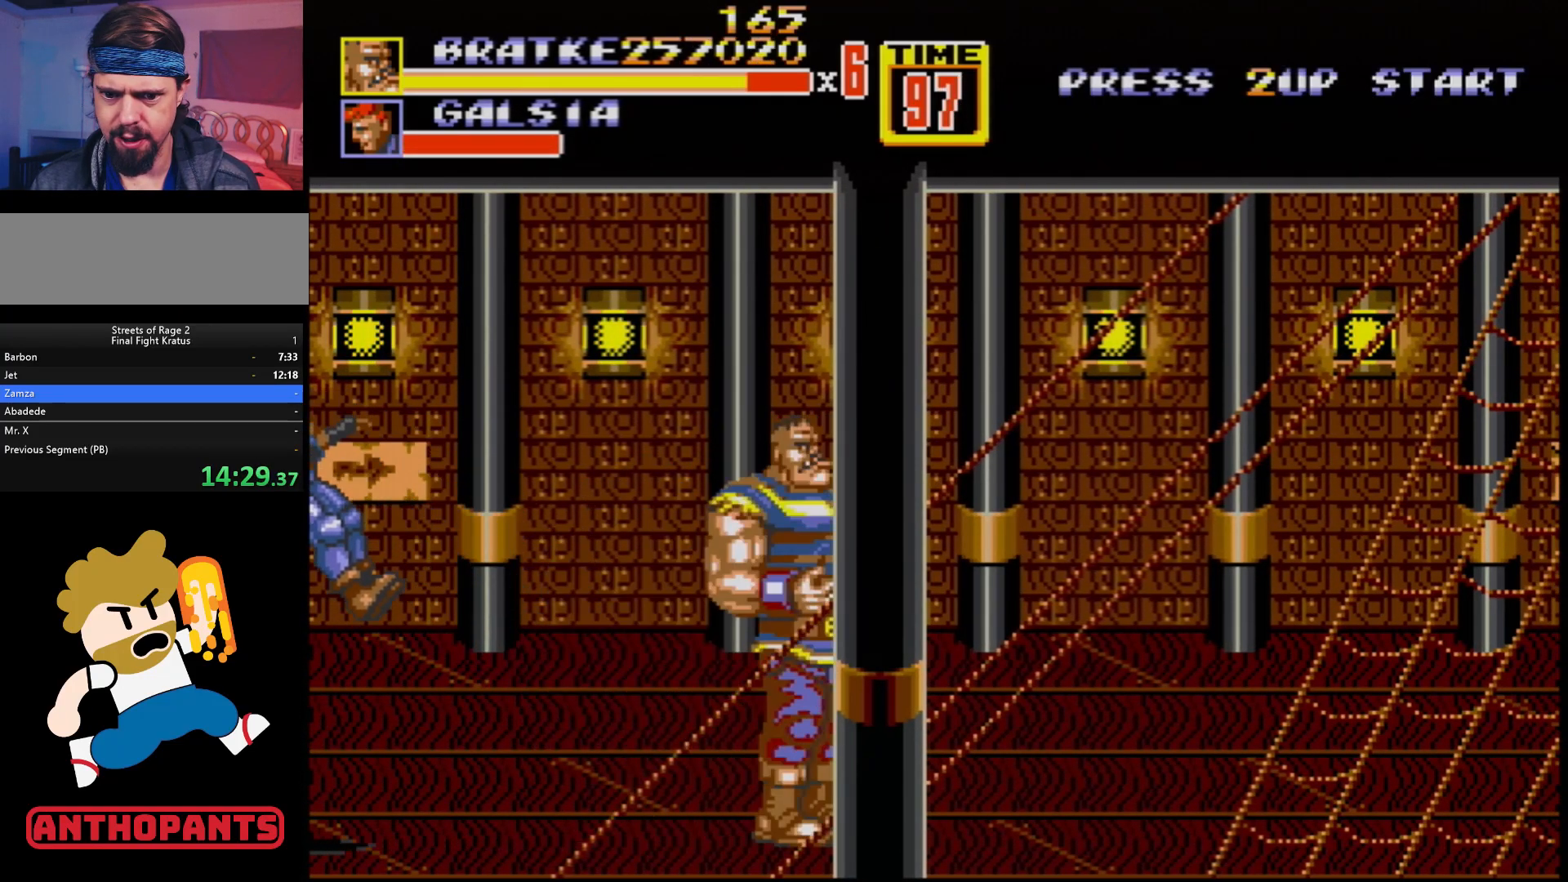
{"buttons": ["DPAD_RIGHT"], "events": [[100, "DPAD_UP", "up"], [150, "DPAD_RIGHT", "up"], [317, "DPAD_RIGHT", "down"], [333, "DPAD_UP", "down"], [467, "DPAD_UP", "up"]]}
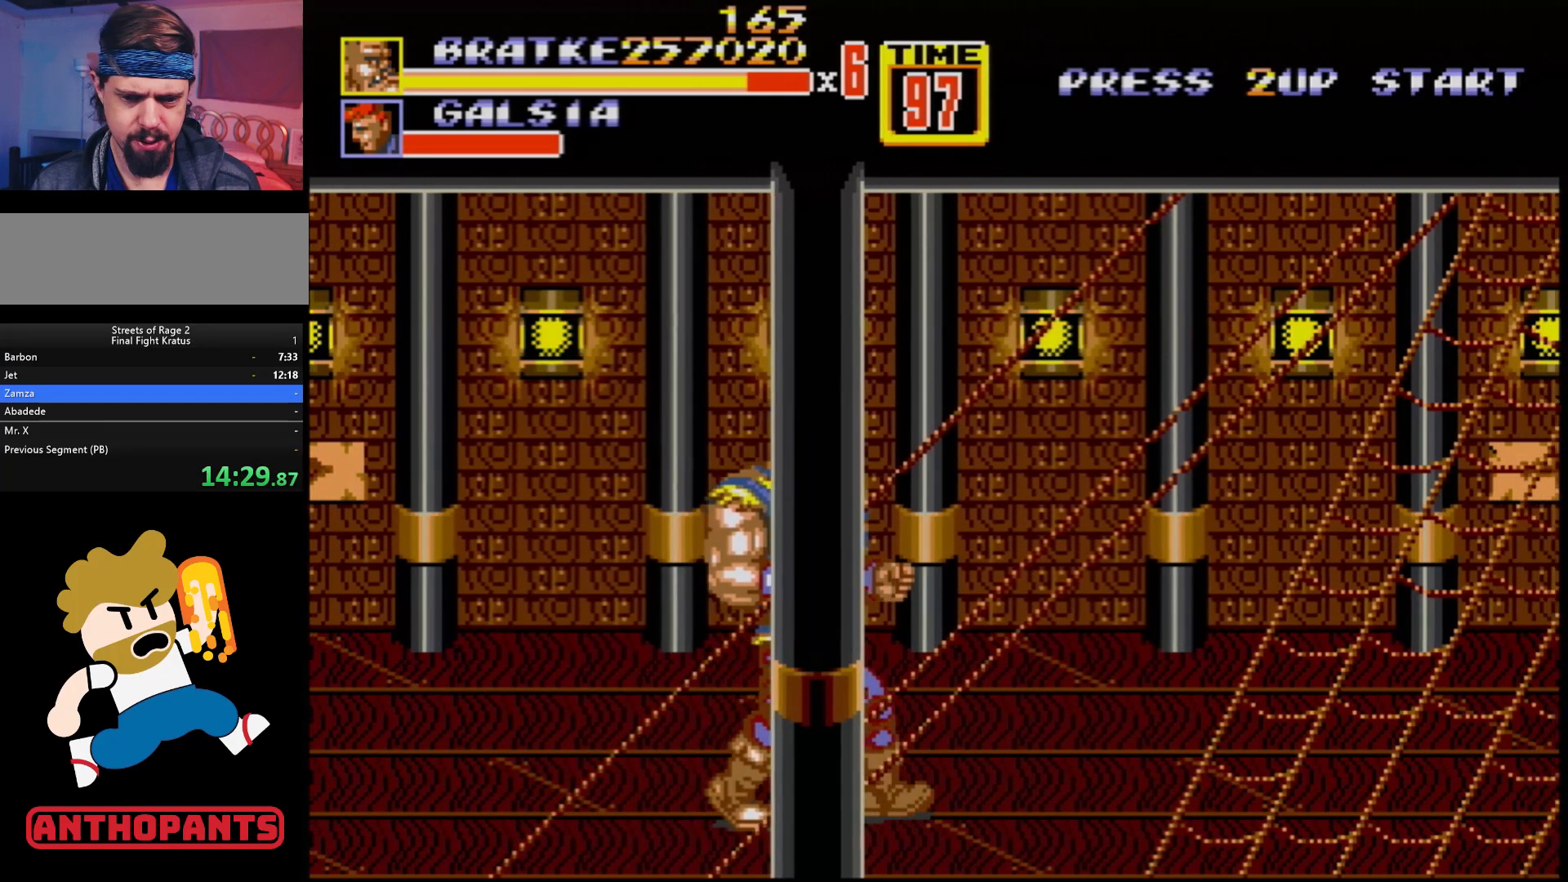
{"buttons": ["DPAD_RIGHT"], "events": []}
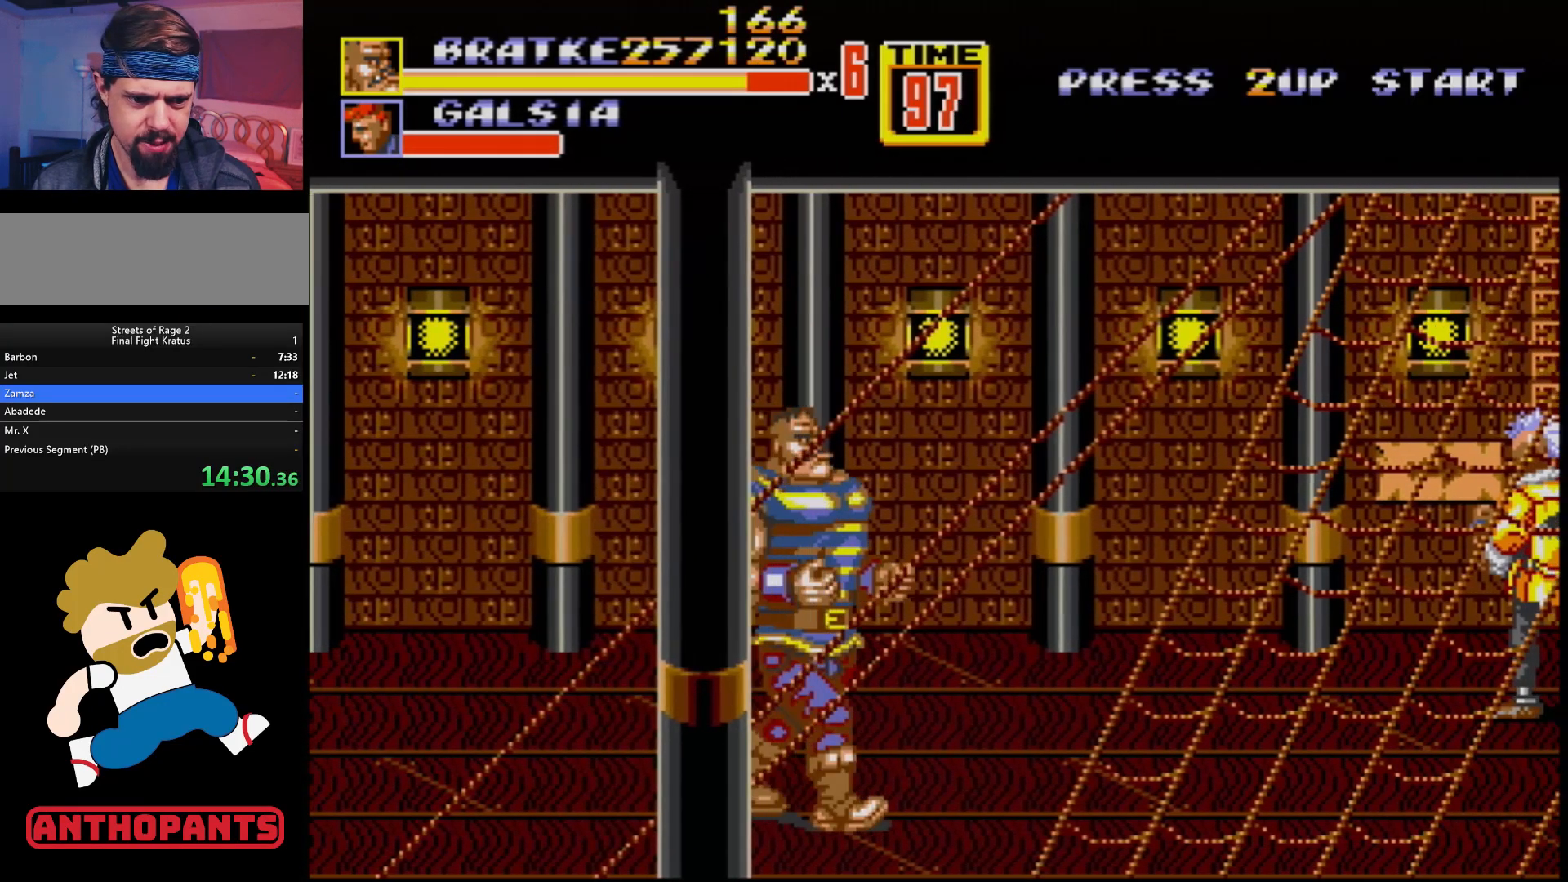
{"buttons": ["DPAD_RIGHT"], "events": []}
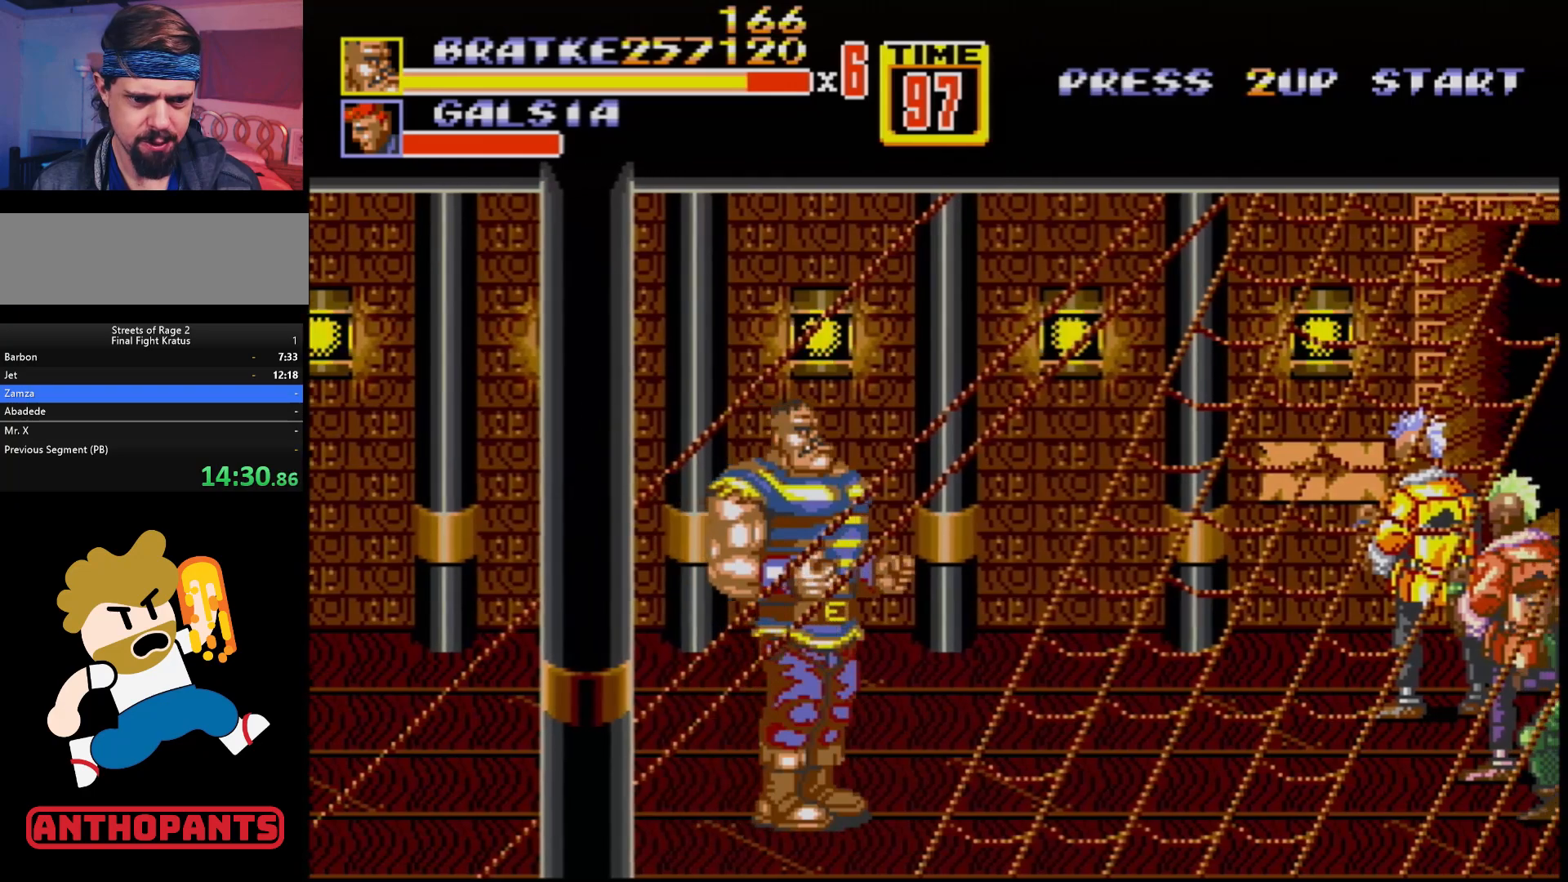
{"buttons": ["DPAD_RIGHT"], "events": []}
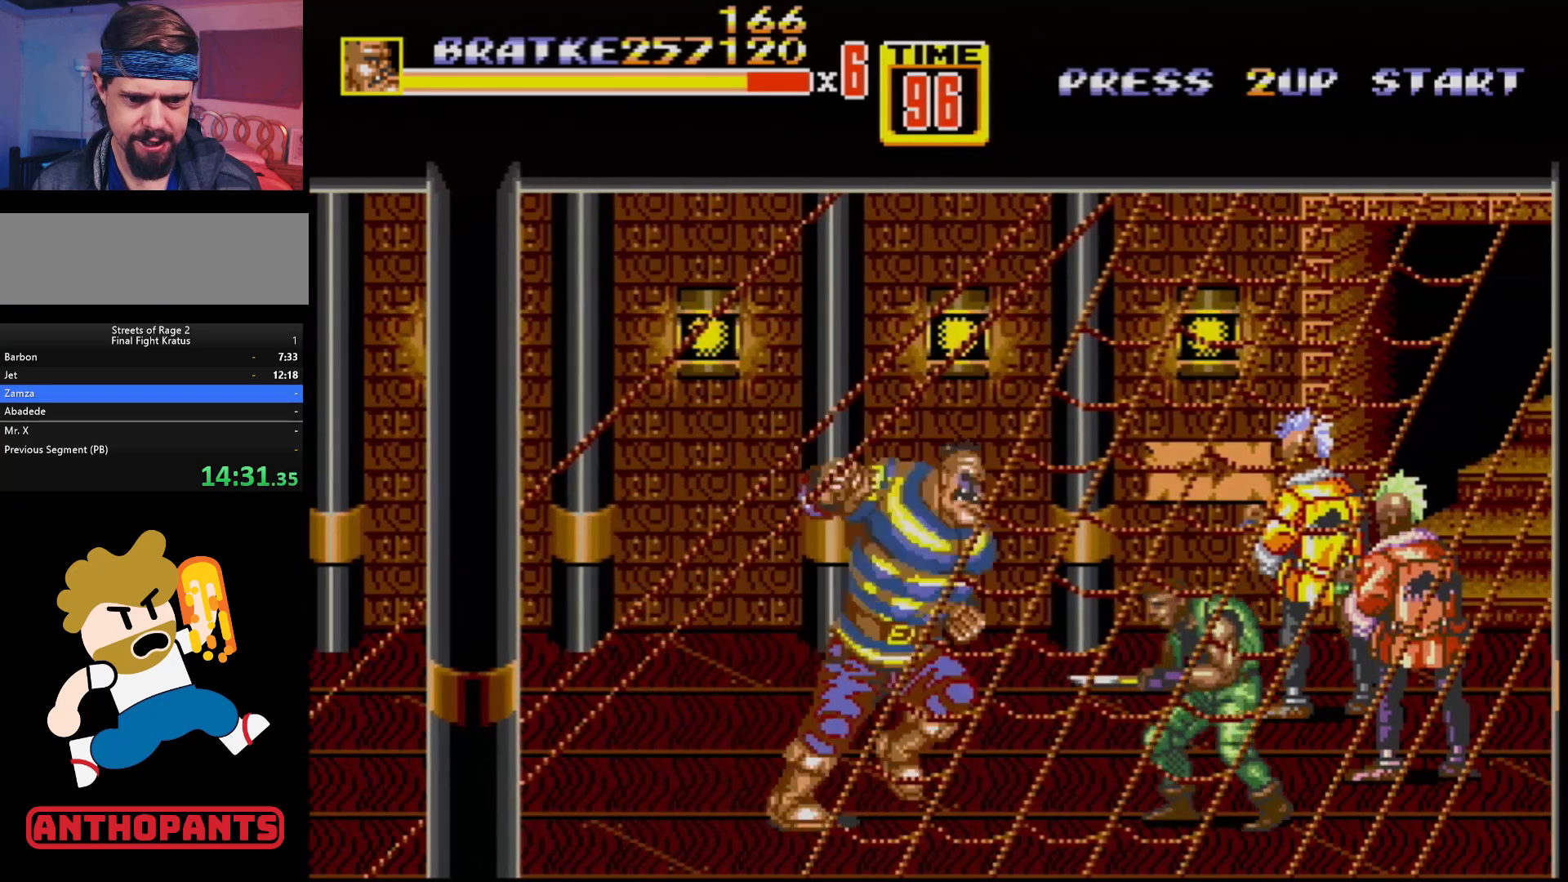
{"buttons": [], "events": [[50, "B", "down"], [117, "DPAD_RIGHT", "up"], [133, "B", "up"], [200, "B", "down"], [300, "B", "up"], [350, "B", "down"], [383, "B", "up"], [467, "B", "down"], [483, "B", "up"]]}
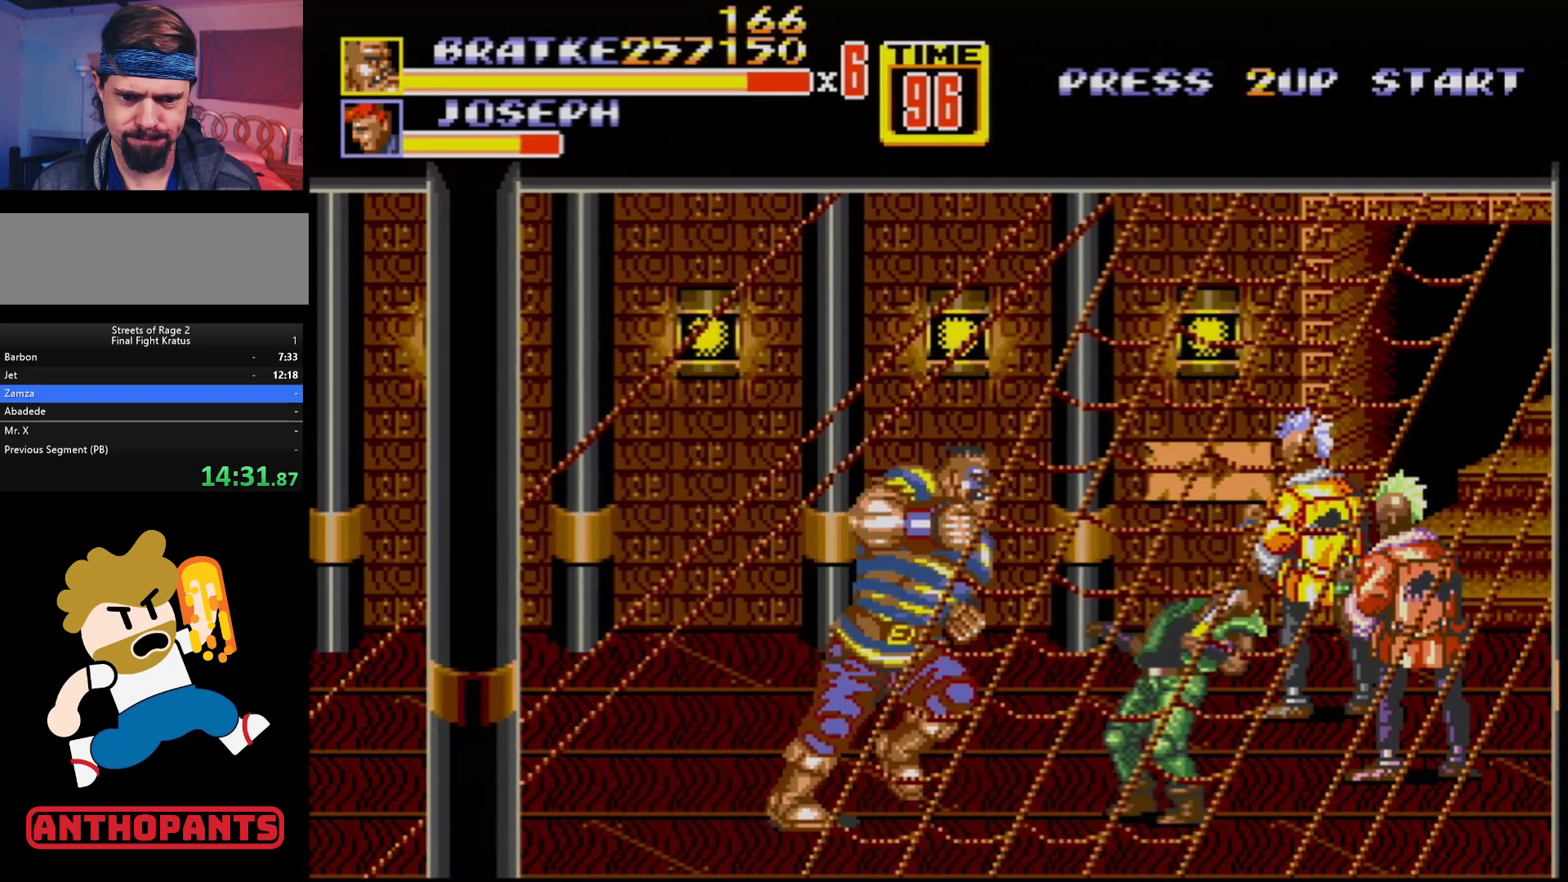
{"buttons": [], "events": [[83, "B", "down"], [150, "B", "up"], [200, "B", "down"], [283, "B", "up"], [400, "B", "down"], [467, "B", "up"]]}
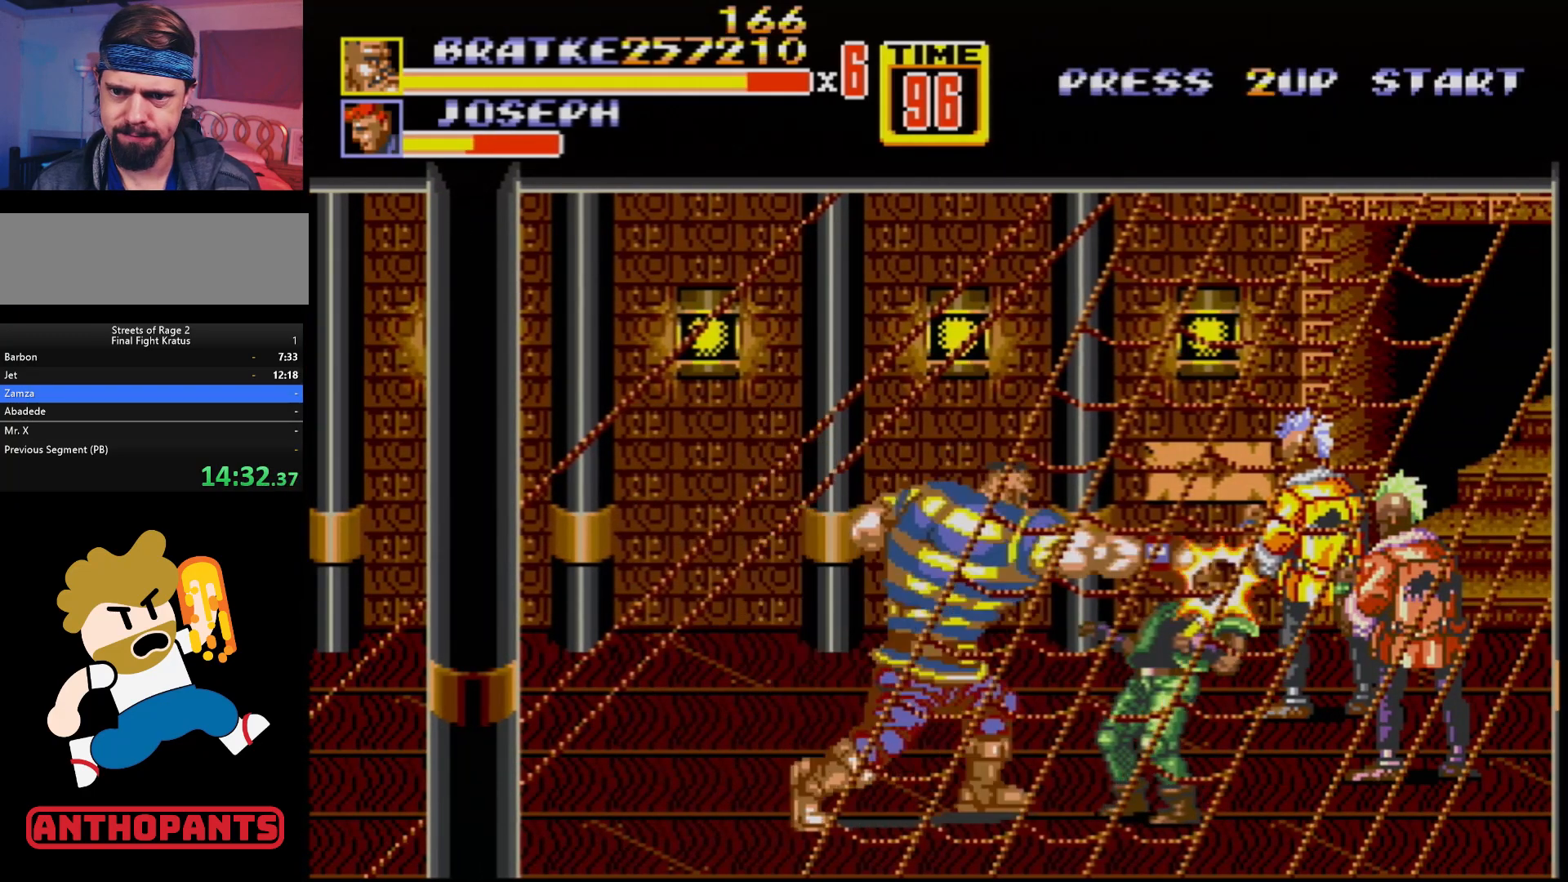
{"buttons": [], "events": [[17, "B", "down"], [100, "B", "up"], [267, "B", "down"], [467, "B", "up"]]}
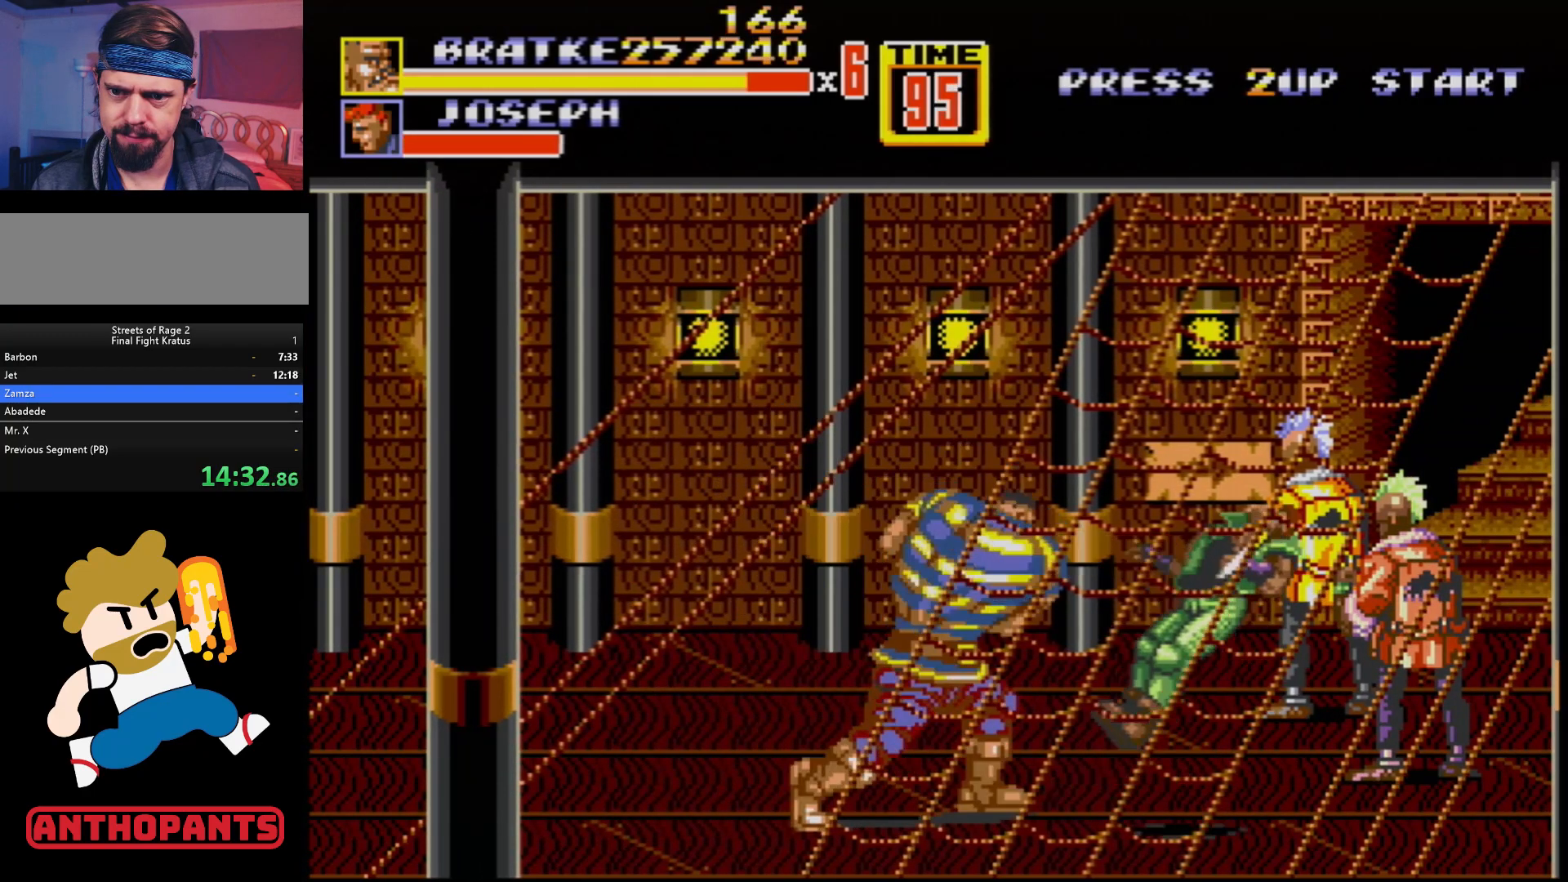
{"buttons": [], "events": [[183, "B", "down"], [233, "B", "up"]]}
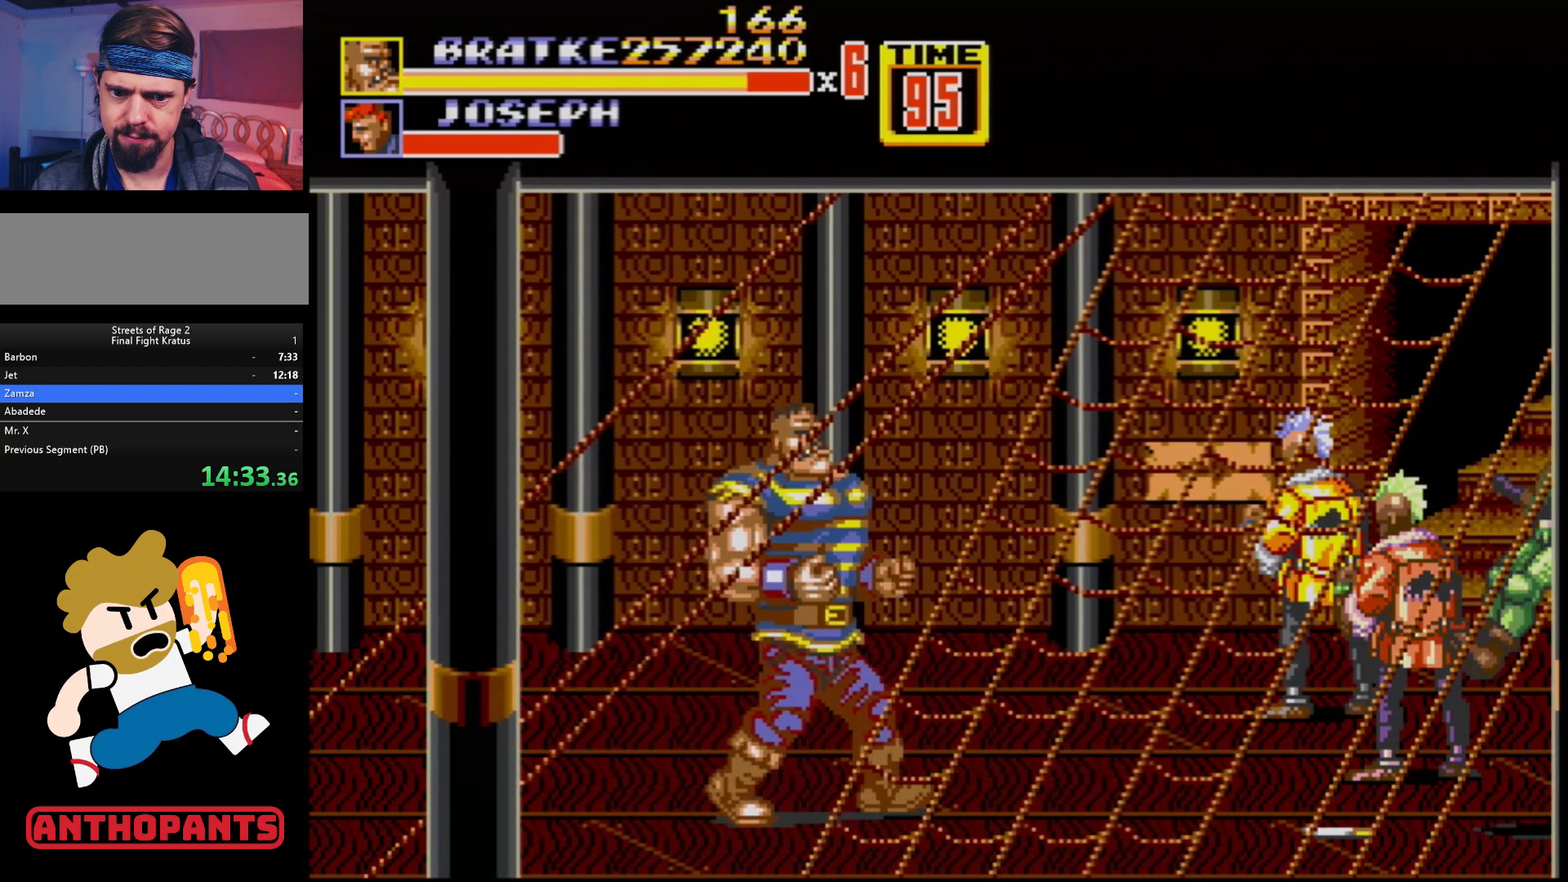
{"buttons": [], "events": [[33, "DPAD_UP", "down"], [483, "DPAD_UP", "up"]]}
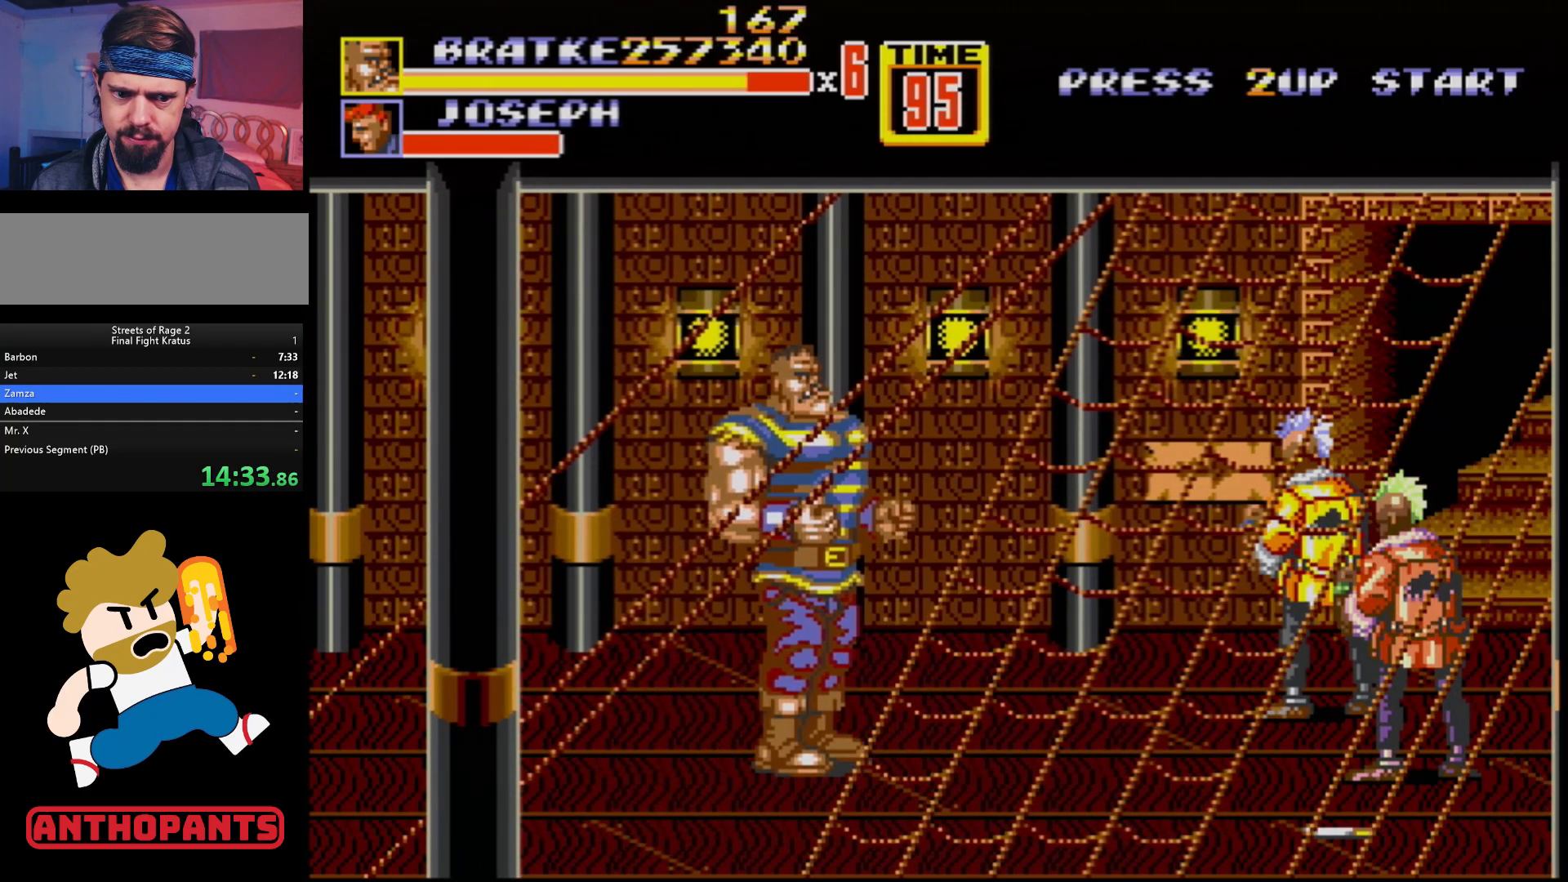
{"buttons": ["DPAD_RIGHT"], "events": [[133, "DPAD_RIGHT", "down"], [167, "DPAD_RIGHT", "up"], [250, "DPAD_RIGHT", "down"]]}
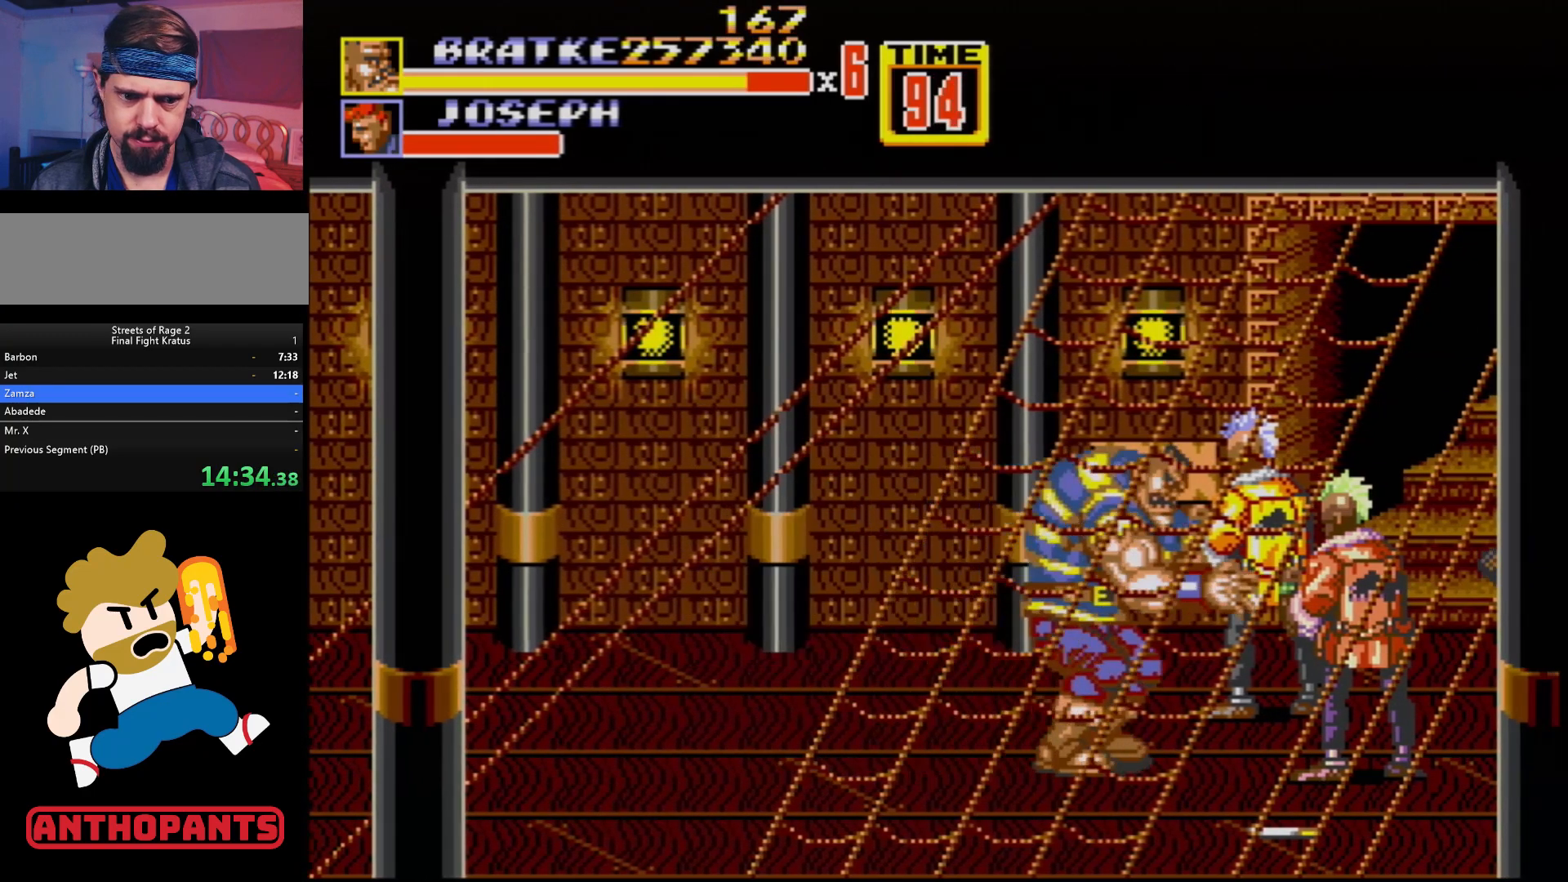
{"buttons": ["DPAD_RIGHT"], "events": [[200, "B", "down"], [233, "B", "up"], [300, "B", "down"], [350, "B", "up"]]}
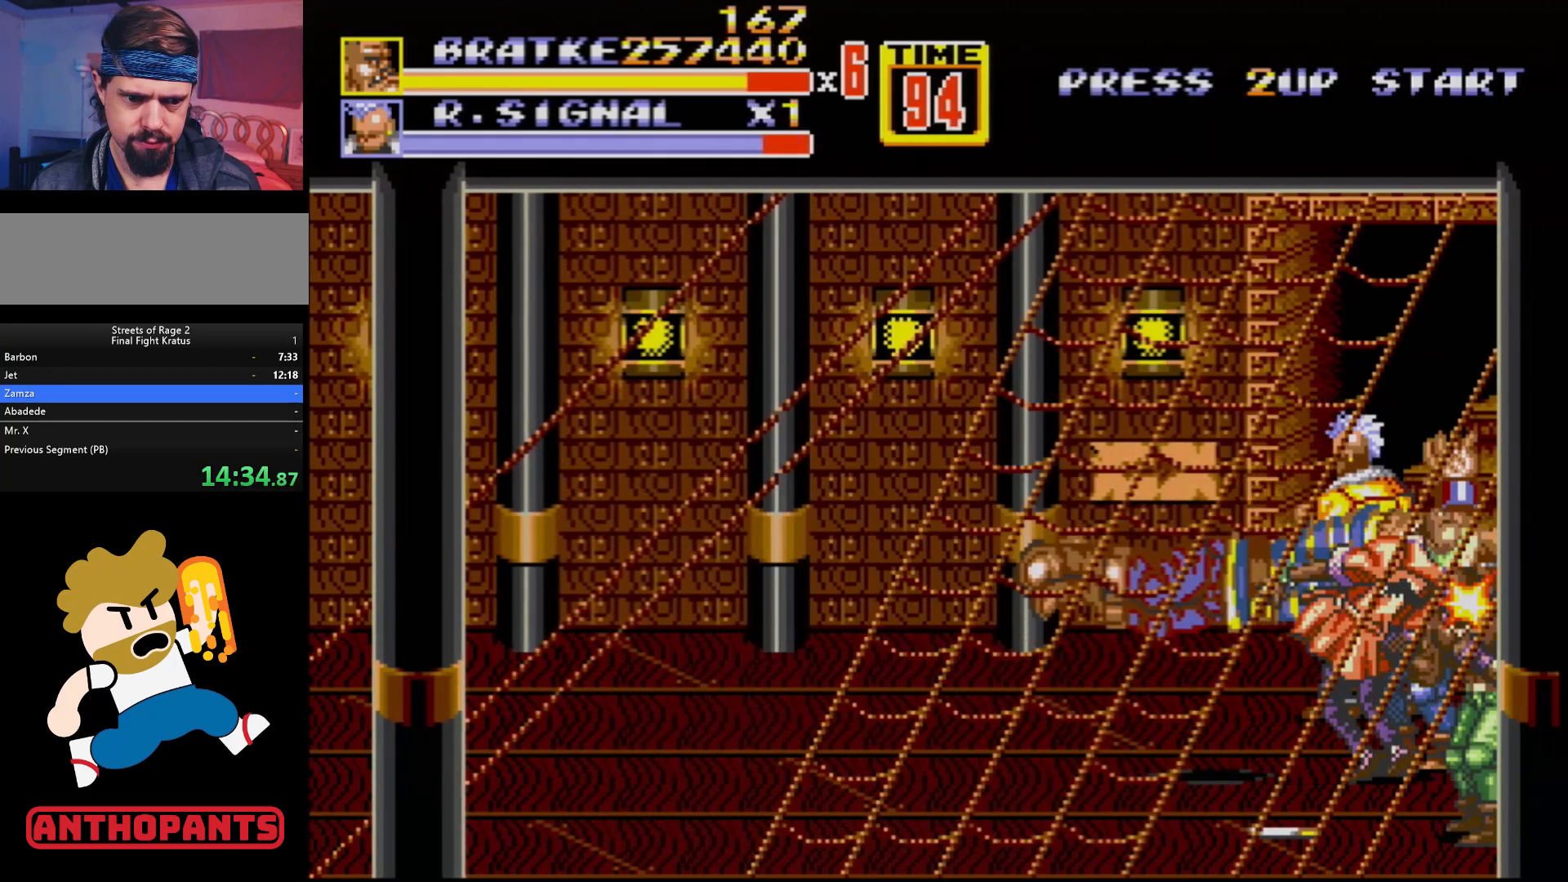
{"buttons": [], "events": [[50, "DPAD_RIGHT", "up"]]}
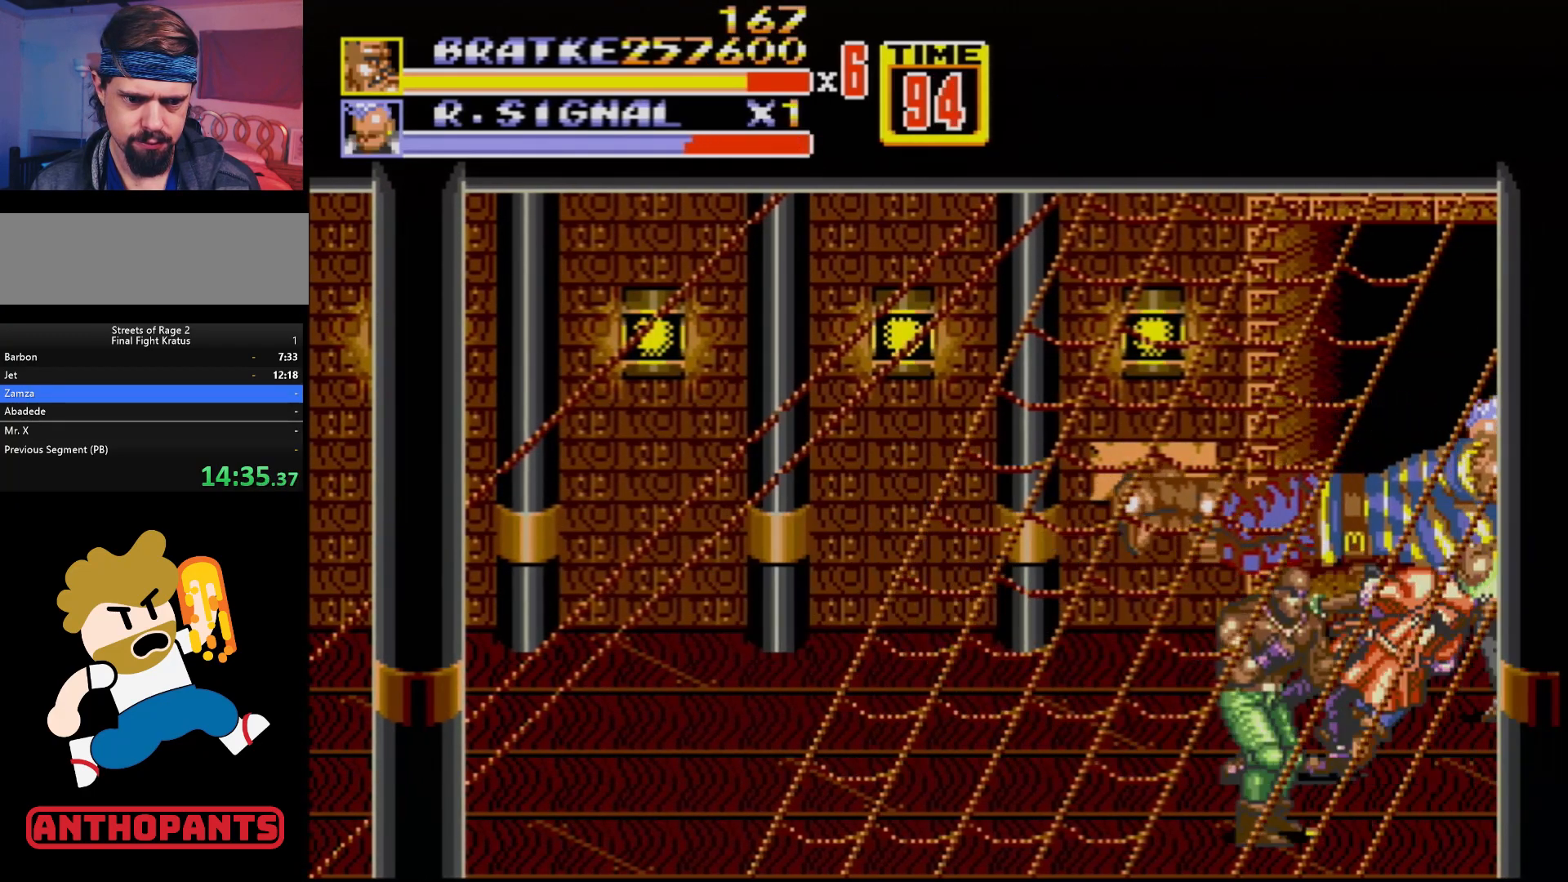
{"buttons": ["DPAD_LEFT"], "events": [[450, "DPAD_LEFT", "down"]]}
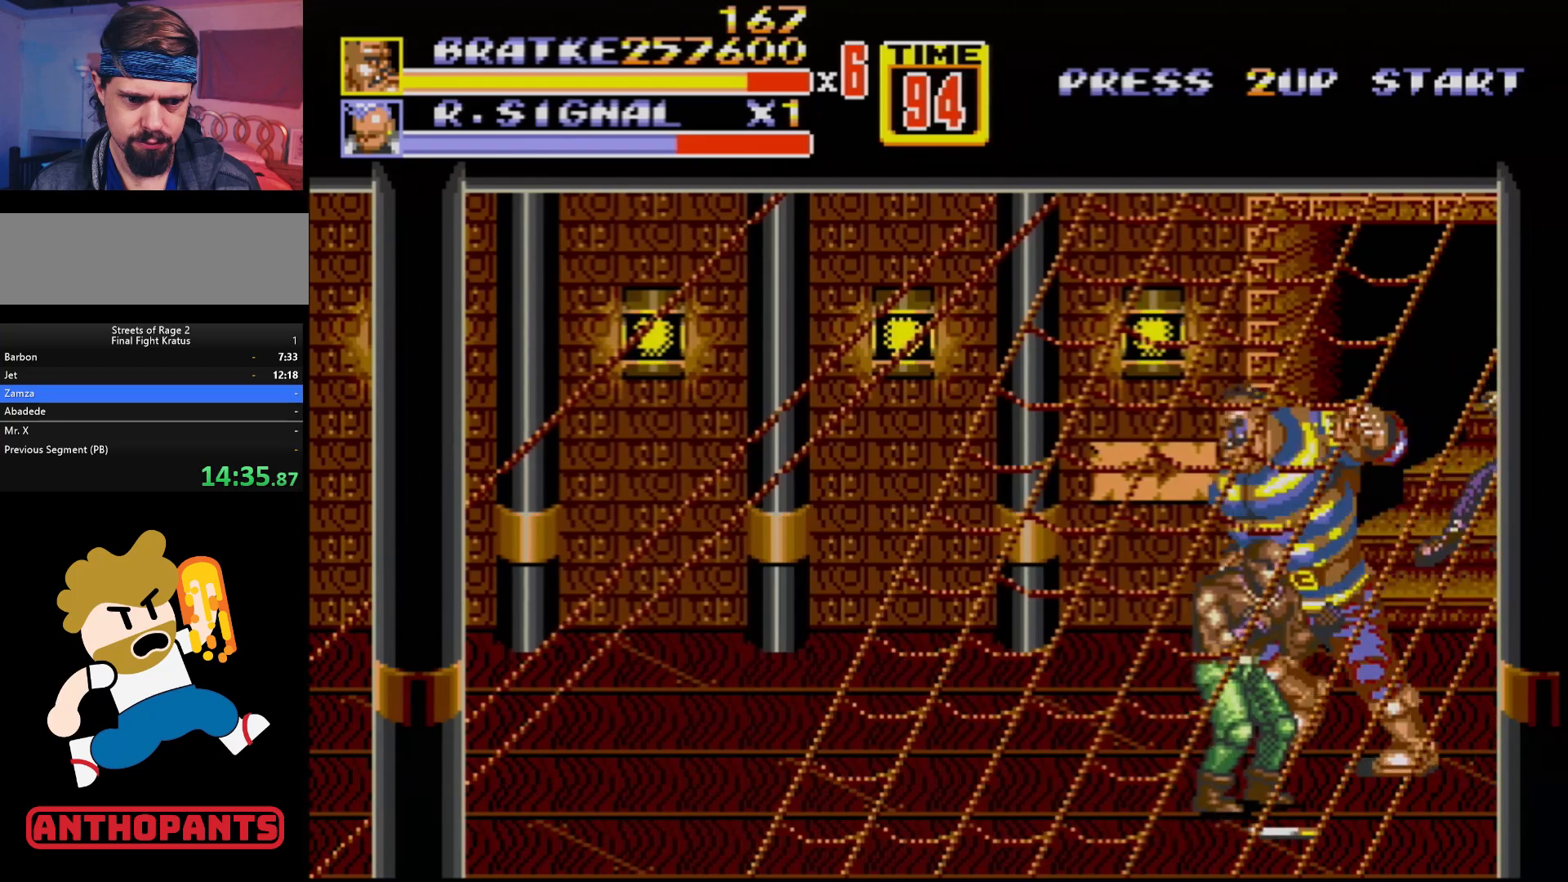
{"buttons": [], "events": [[67, "B", "down"], [117, "B", "up"], [150, "DPAD_LEFT", "up"], [167, "B", "down"], [233, "B", "up"], [350, "B", "down"], [400, "B", "up"]]}
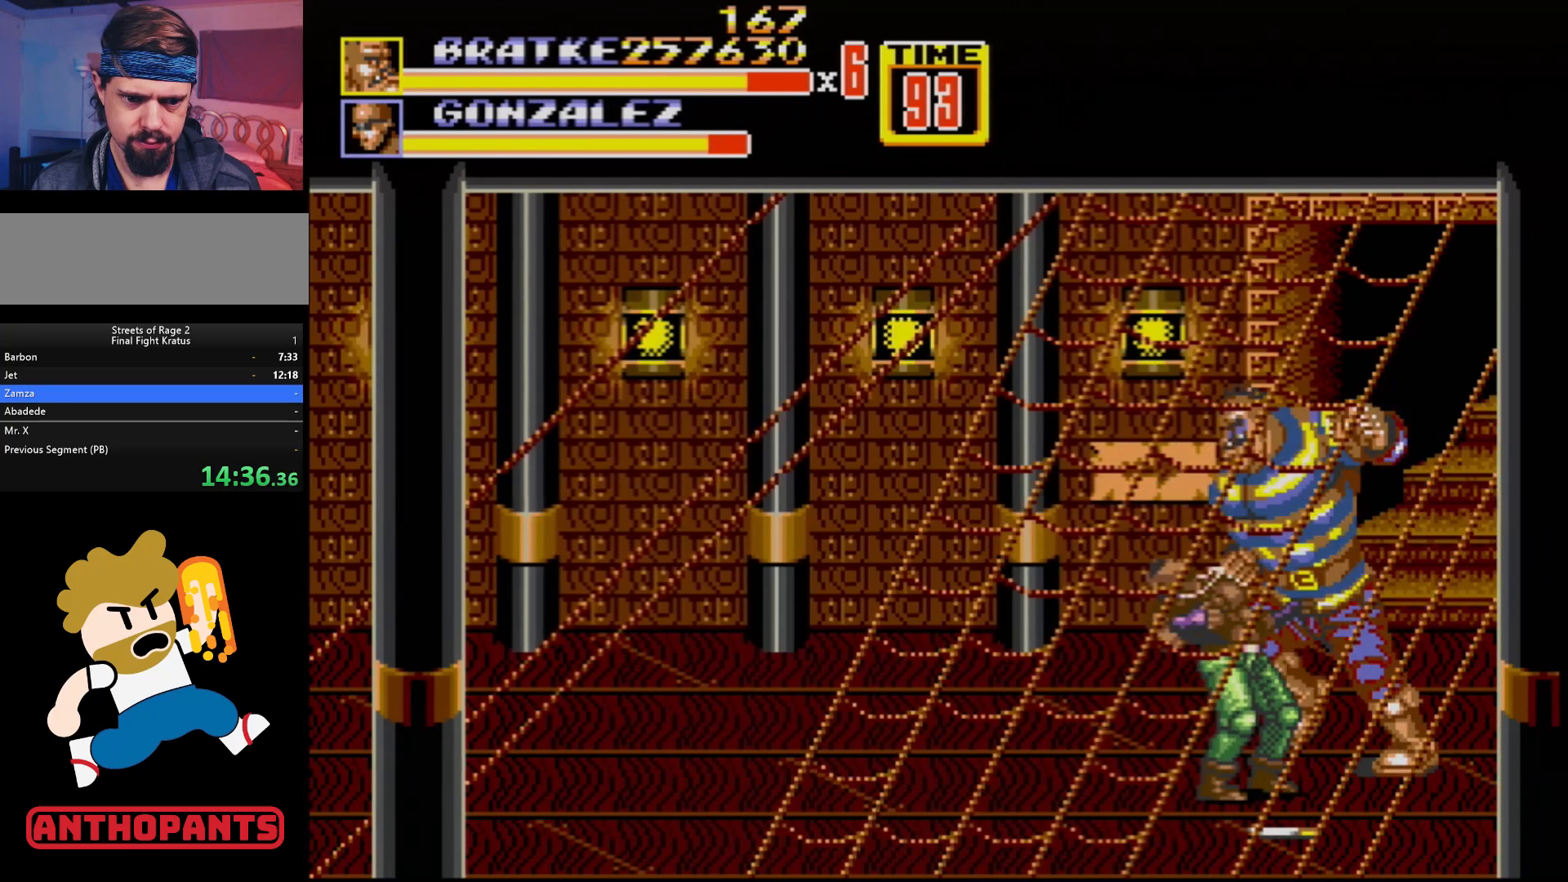
{"buttons": ["DPAD_LEFT"], "events": [[33, "B", "down"], [50, "B", "up"], [133, "DPAD_LEFT", "down"], [200, "DPAD_LEFT", "up"], [267, "DPAD_LEFT", "down"], [317, "B", "down"], [367, "B", "up"], [417, "B", "down"], [467, "B", "up"]]}
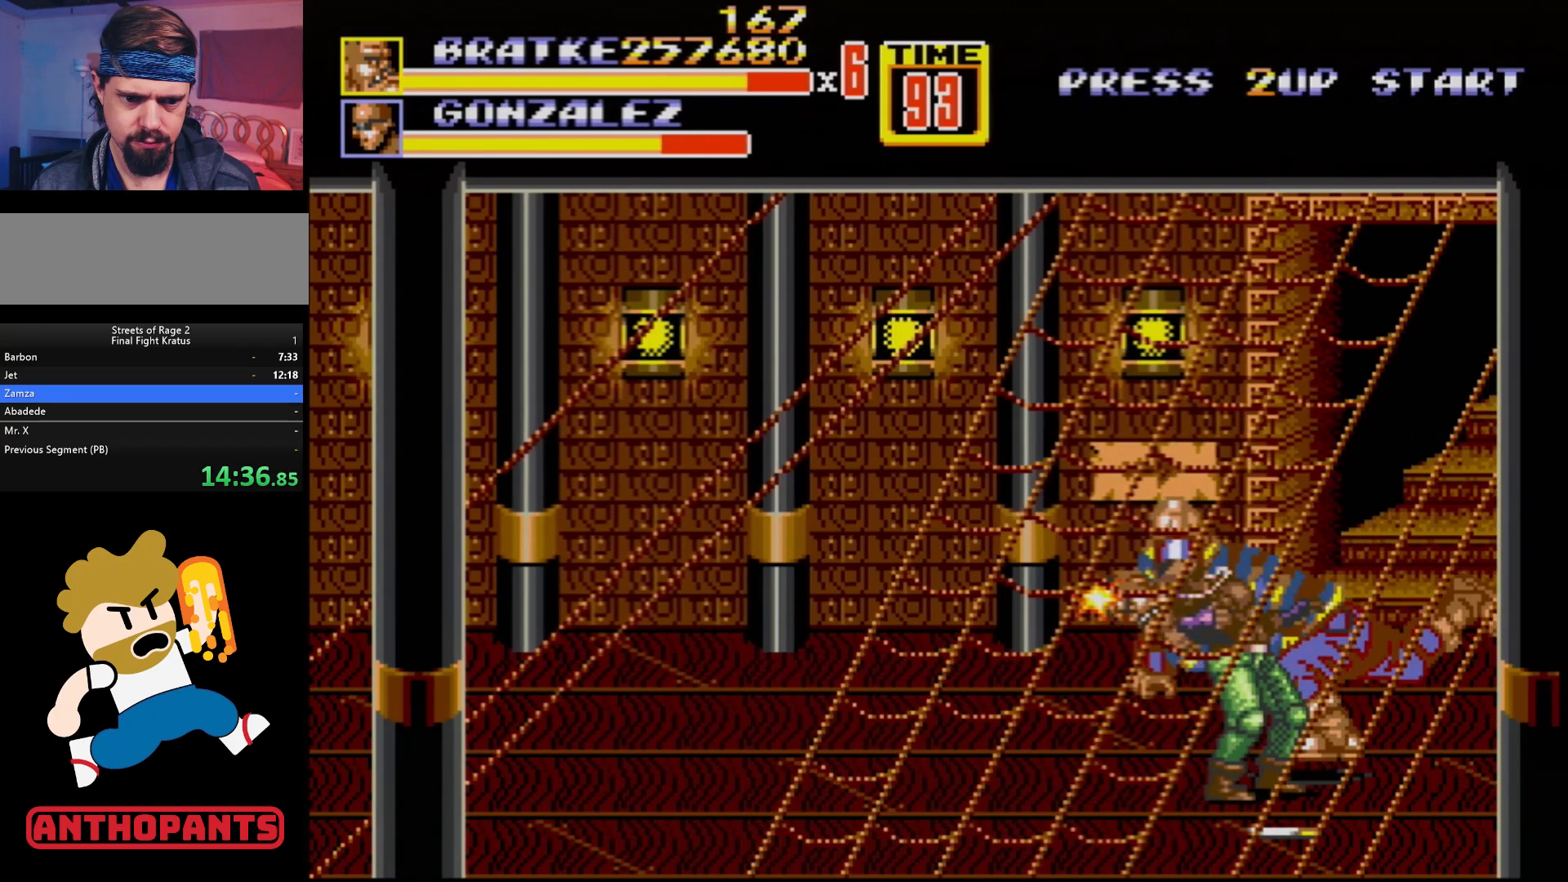
{"buttons": [], "events": [[50, "B", "down"], [100, "DPAD_LEFT", "up"], [150, "B", "up"]]}
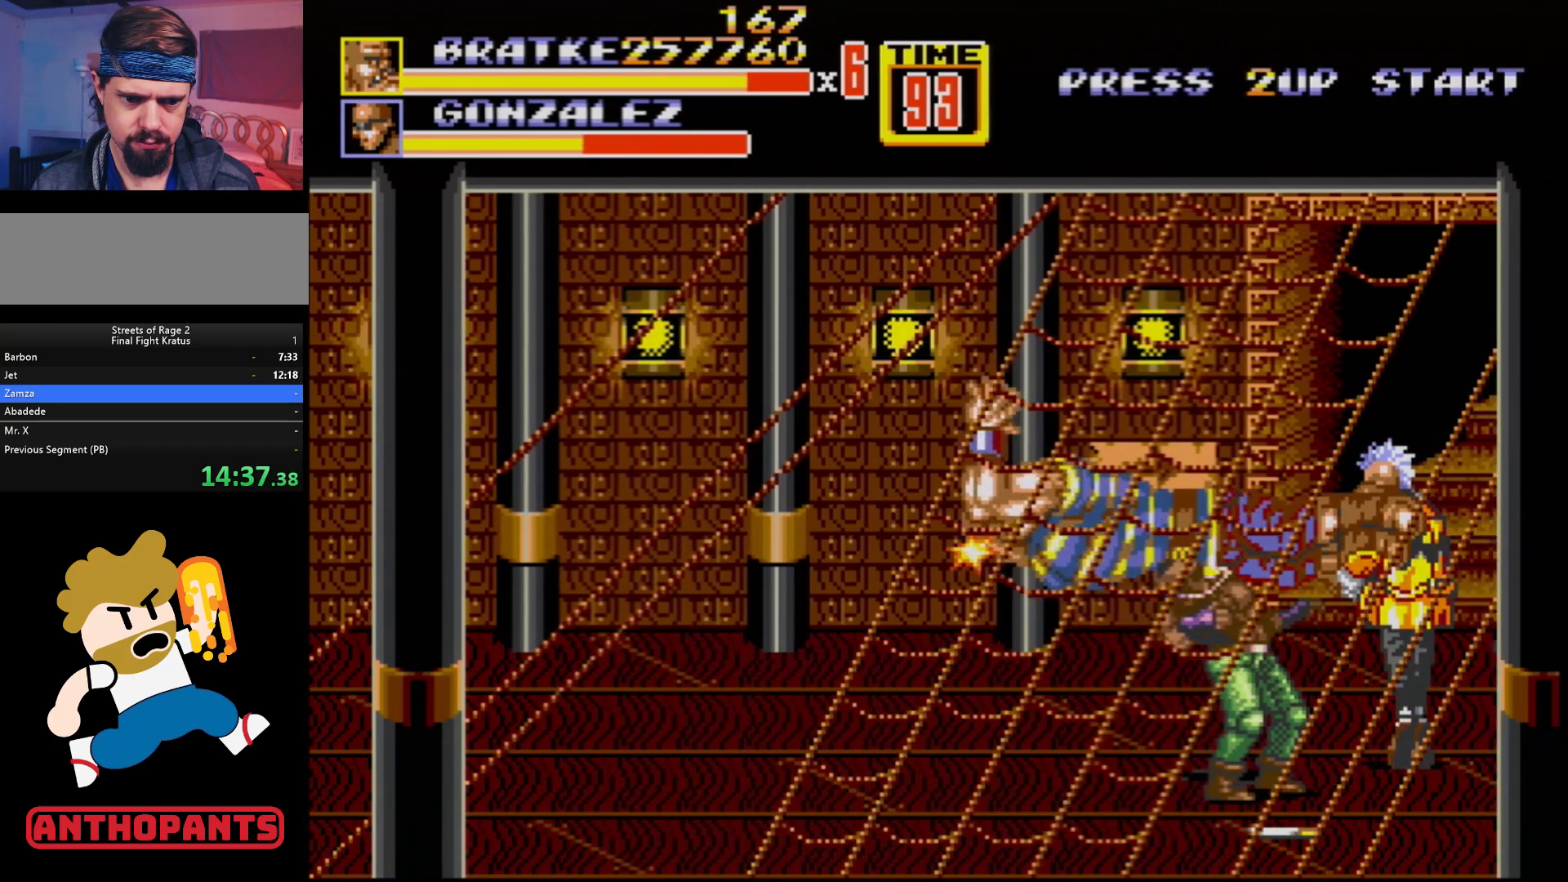
{"buttons": ["DPAD_RIGHT"], "events": [[417, "DPAD_RIGHT", "down"]]}
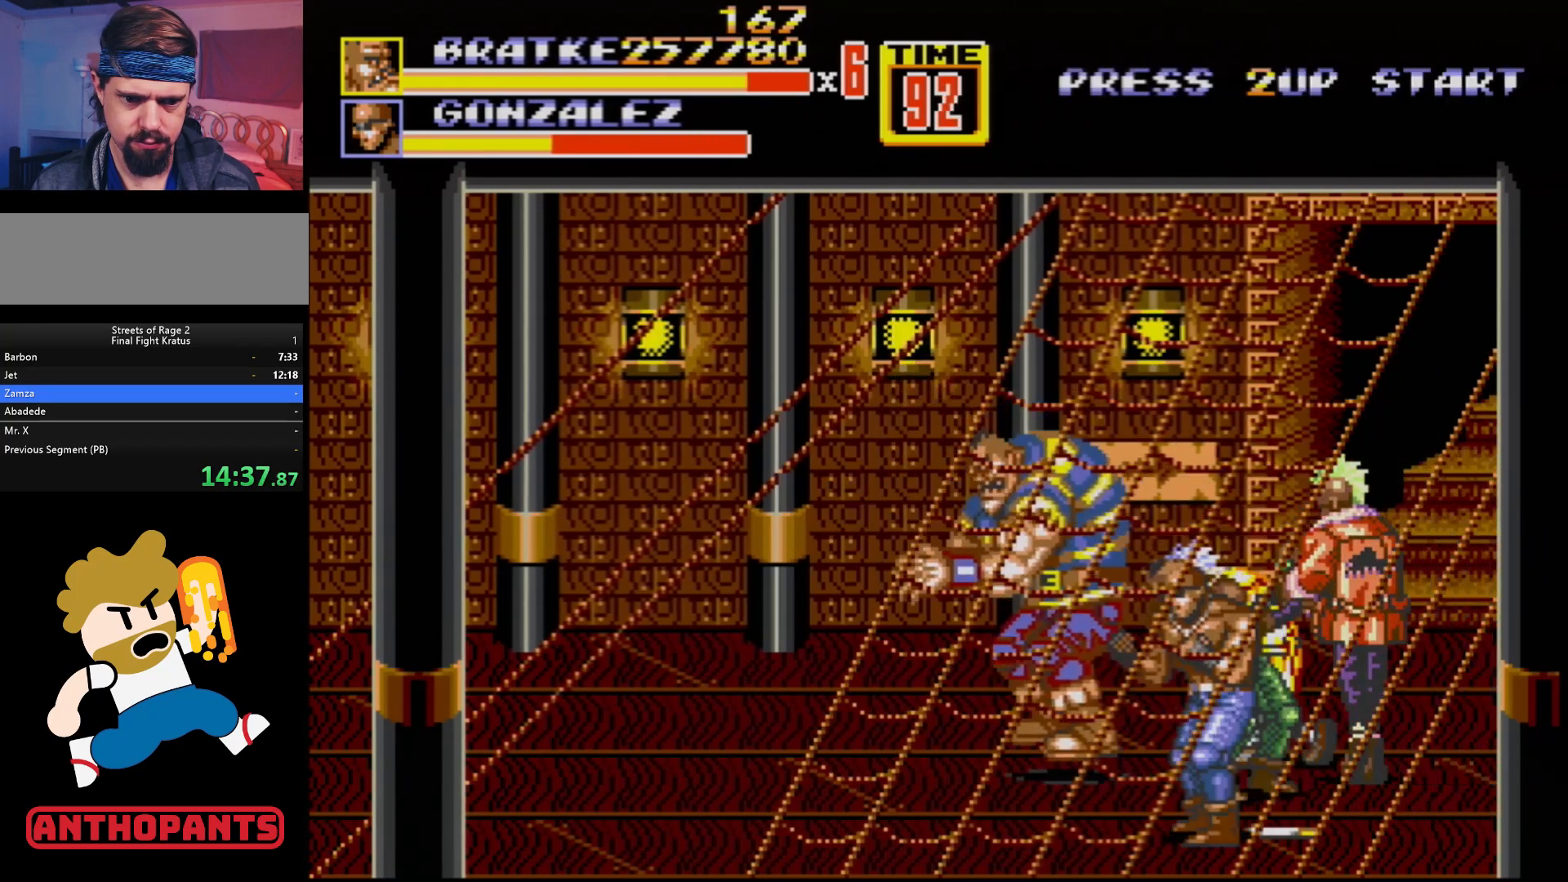
{"buttons": ["B"], "events": [[17, "B", "down"], [33, "B", "up"], [100, "B", "down"], [117, "B", "up"], [183, "B", "down"], [250, "B", "up"], [317, "B", "down"], [383, "B", "up"], [400, "DPAD_RIGHT", "up"], [433, "B", "down"]]}
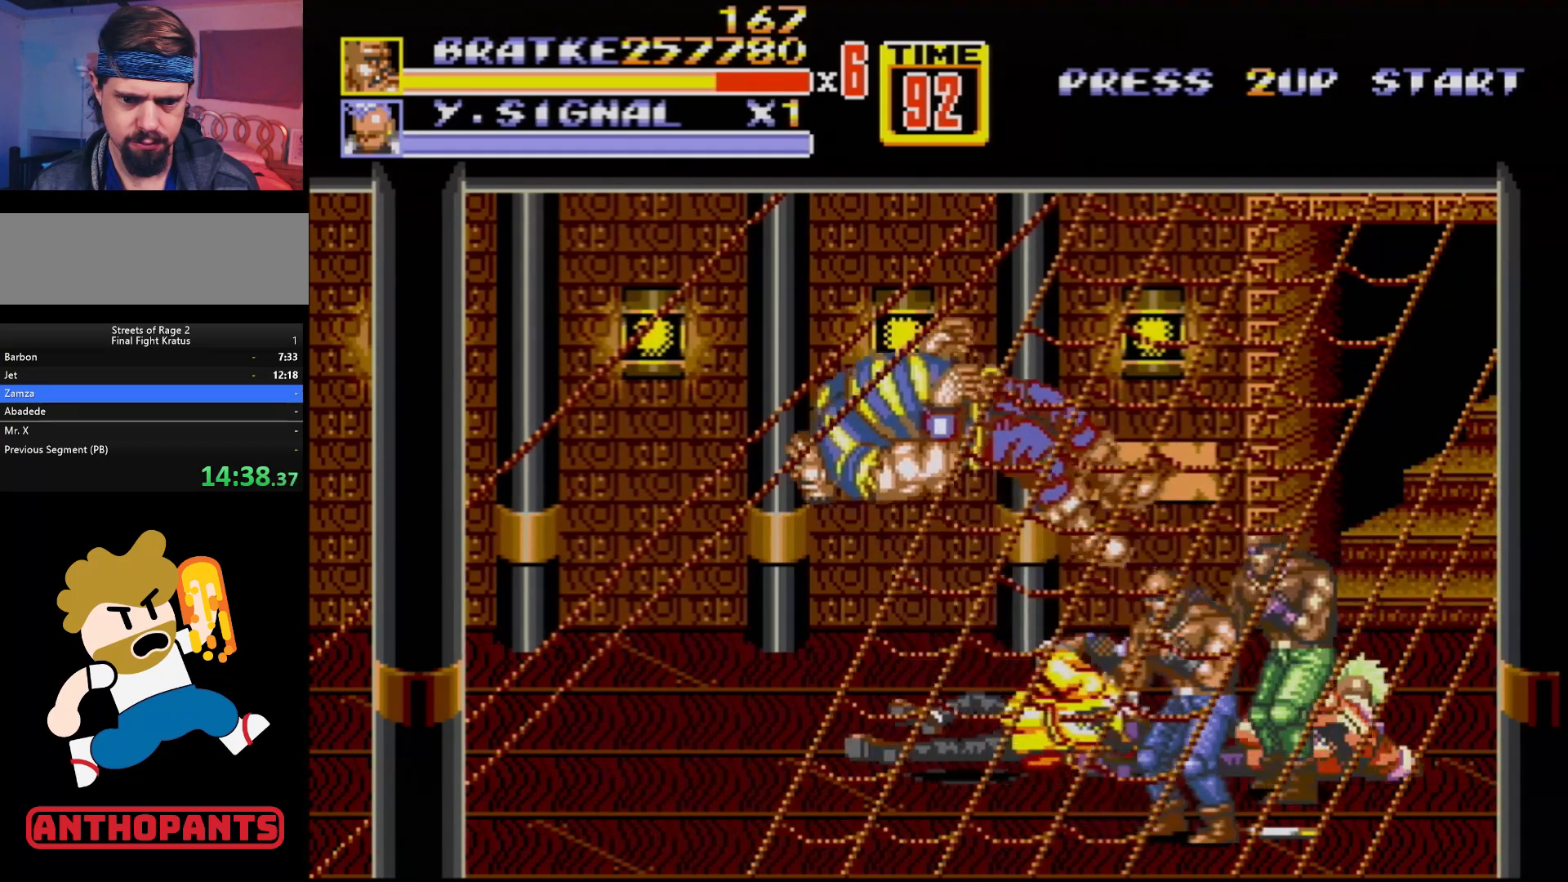
{"buttons": [], "events": [[17, "B", "up"]]}
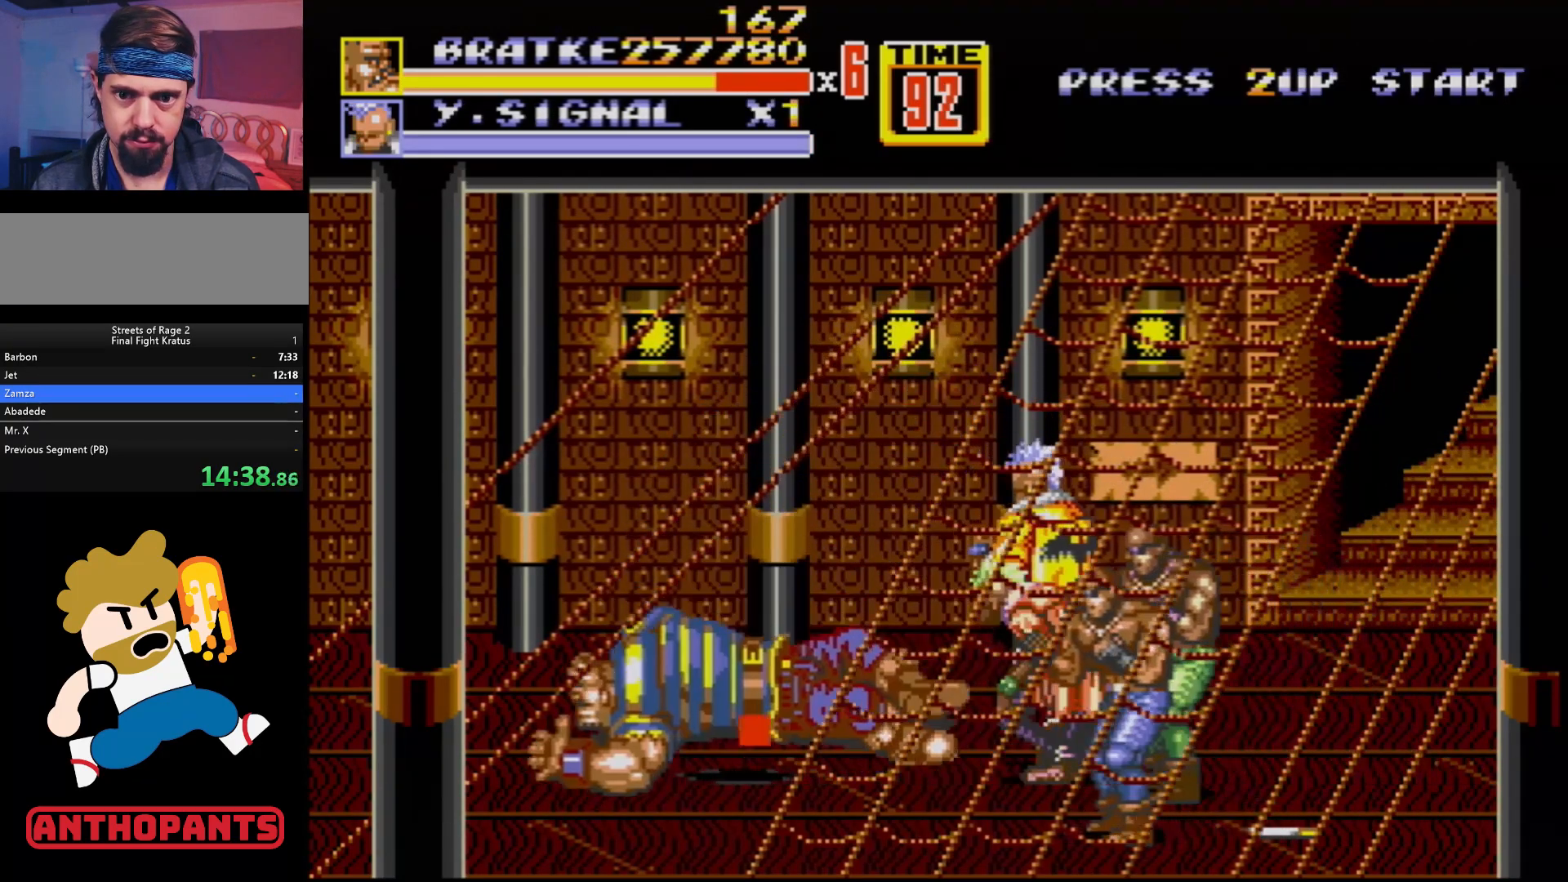
{"buttons": ["DPAD_DOWN", "DPAD_RIGHT"], "events": [[117, "DPAD_DOWN", "down"], [117, "DPAD_RIGHT", "down"]]}
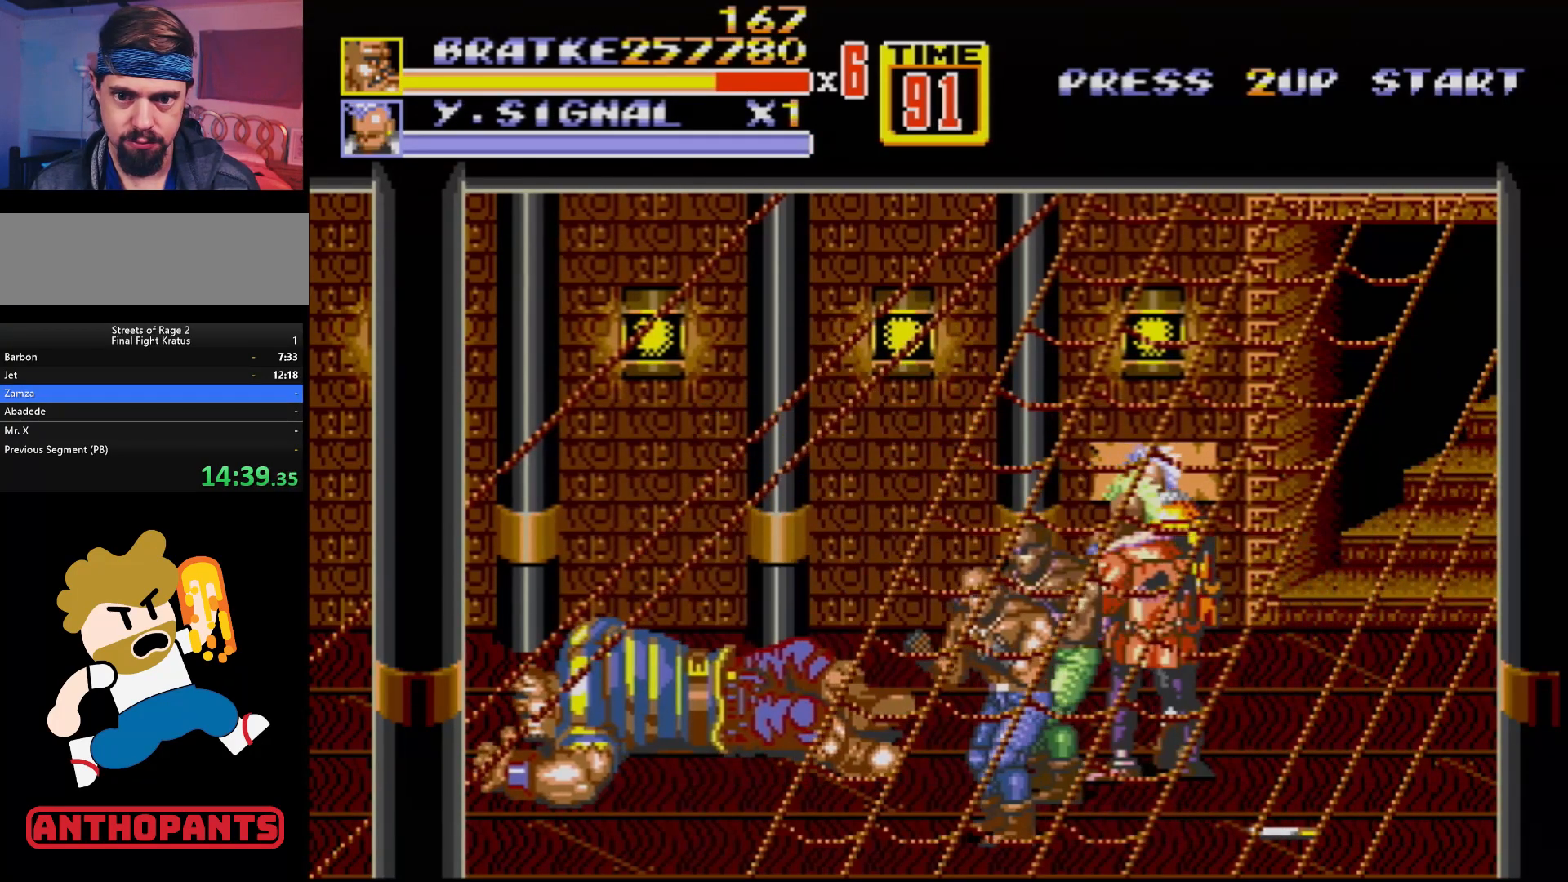
{"buttons": ["DPAD_DOWN", "DPAD_RIGHT"], "events": []}
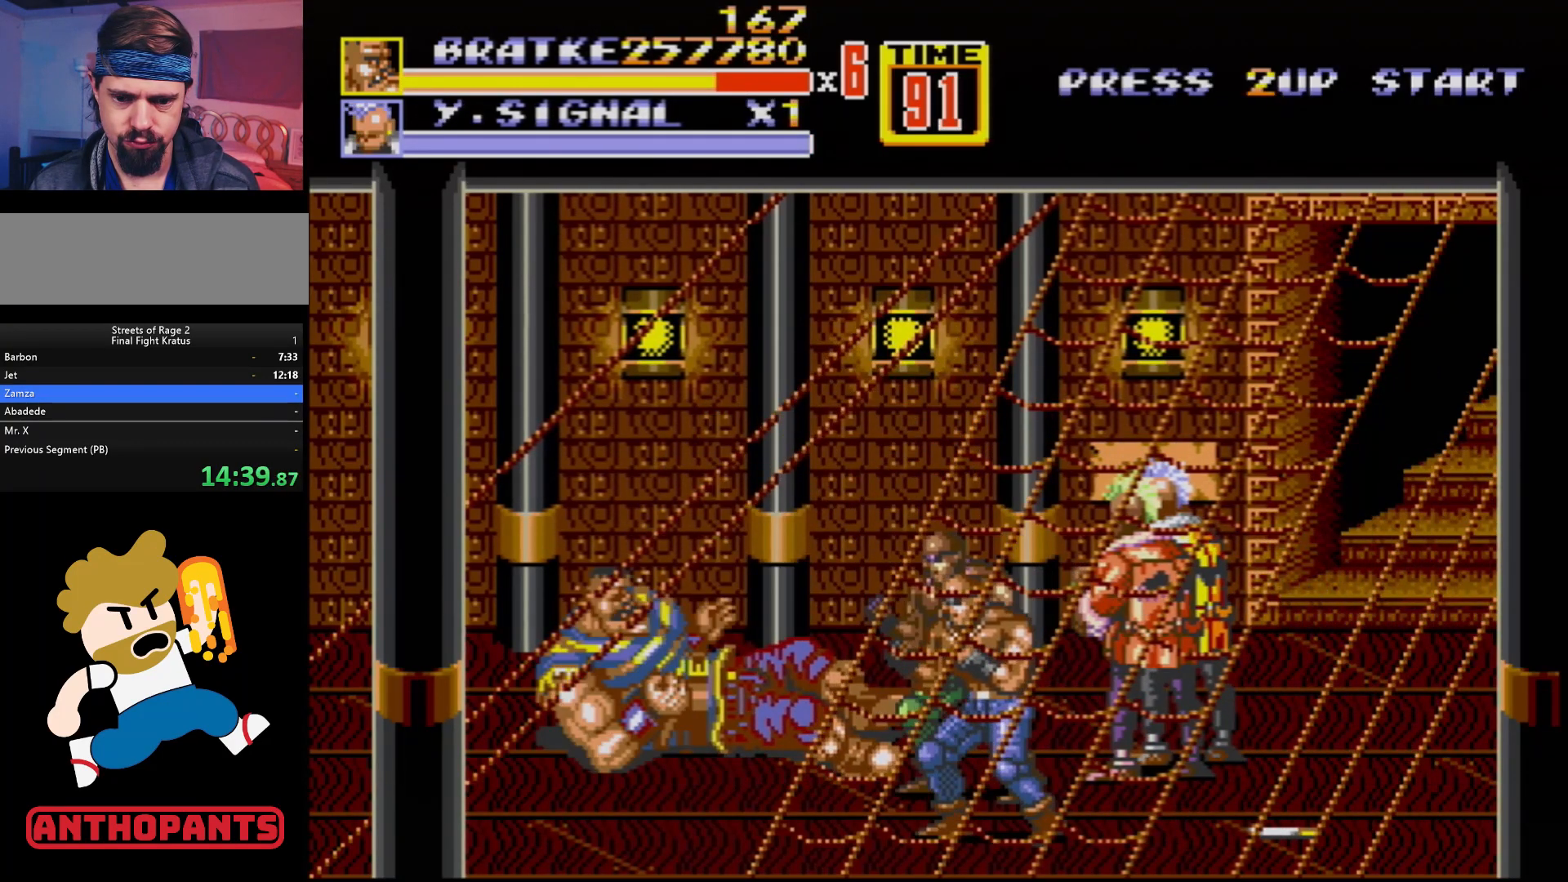
{"buttons": ["DPAD_DOWN"], "events": [[133, "DPAD_RIGHT", "up"]]}
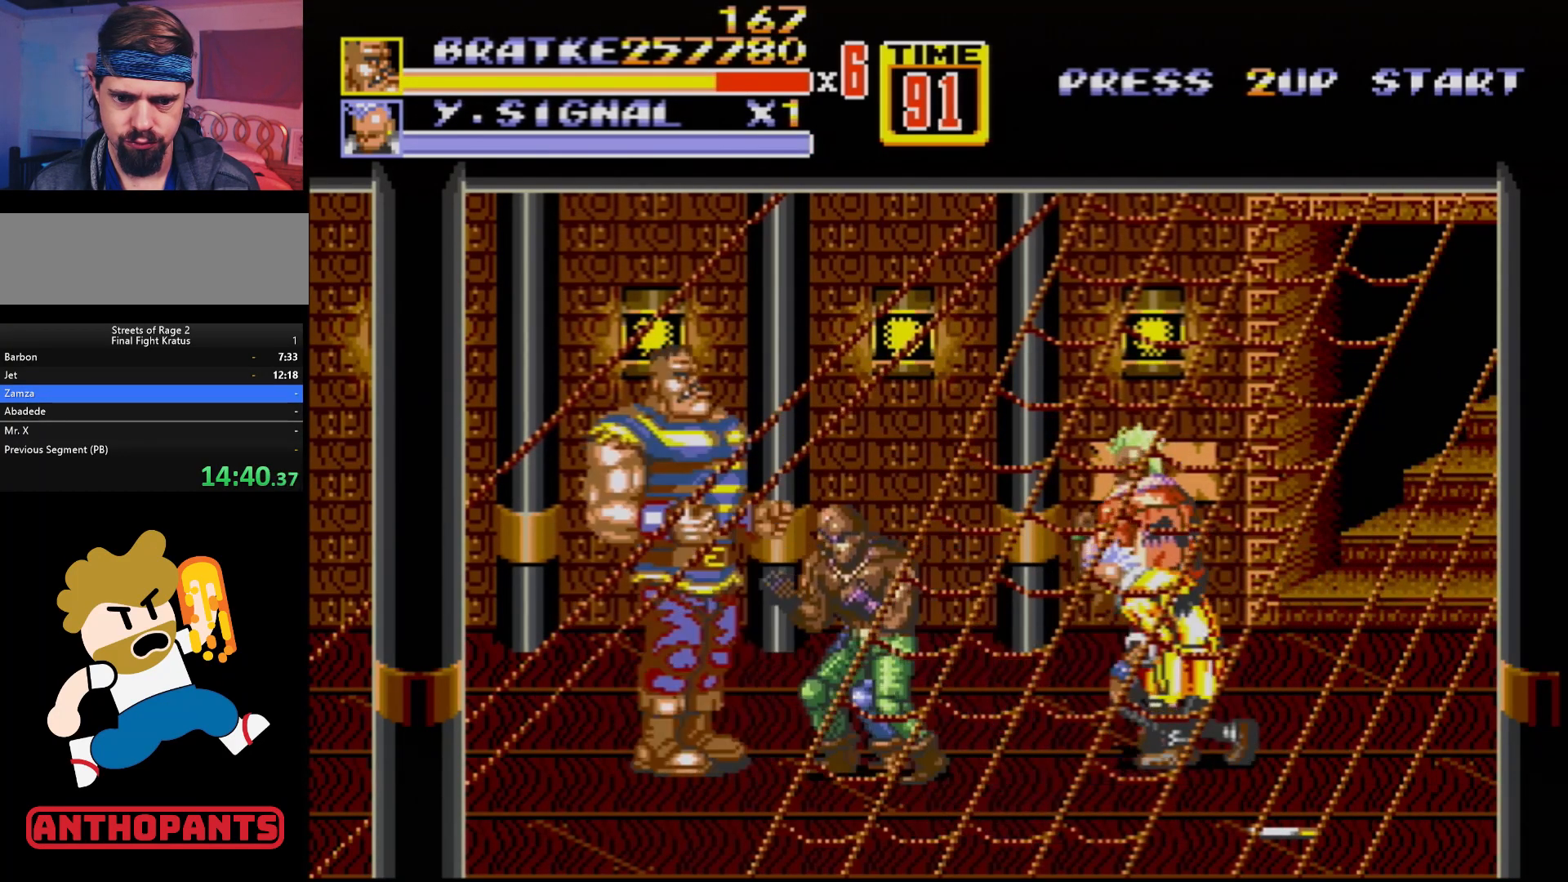
{"buttons": [], "events": [[350, "B", "down"], [350, "DPAD_DOWN", "up"], [467, "B", "up"]]}
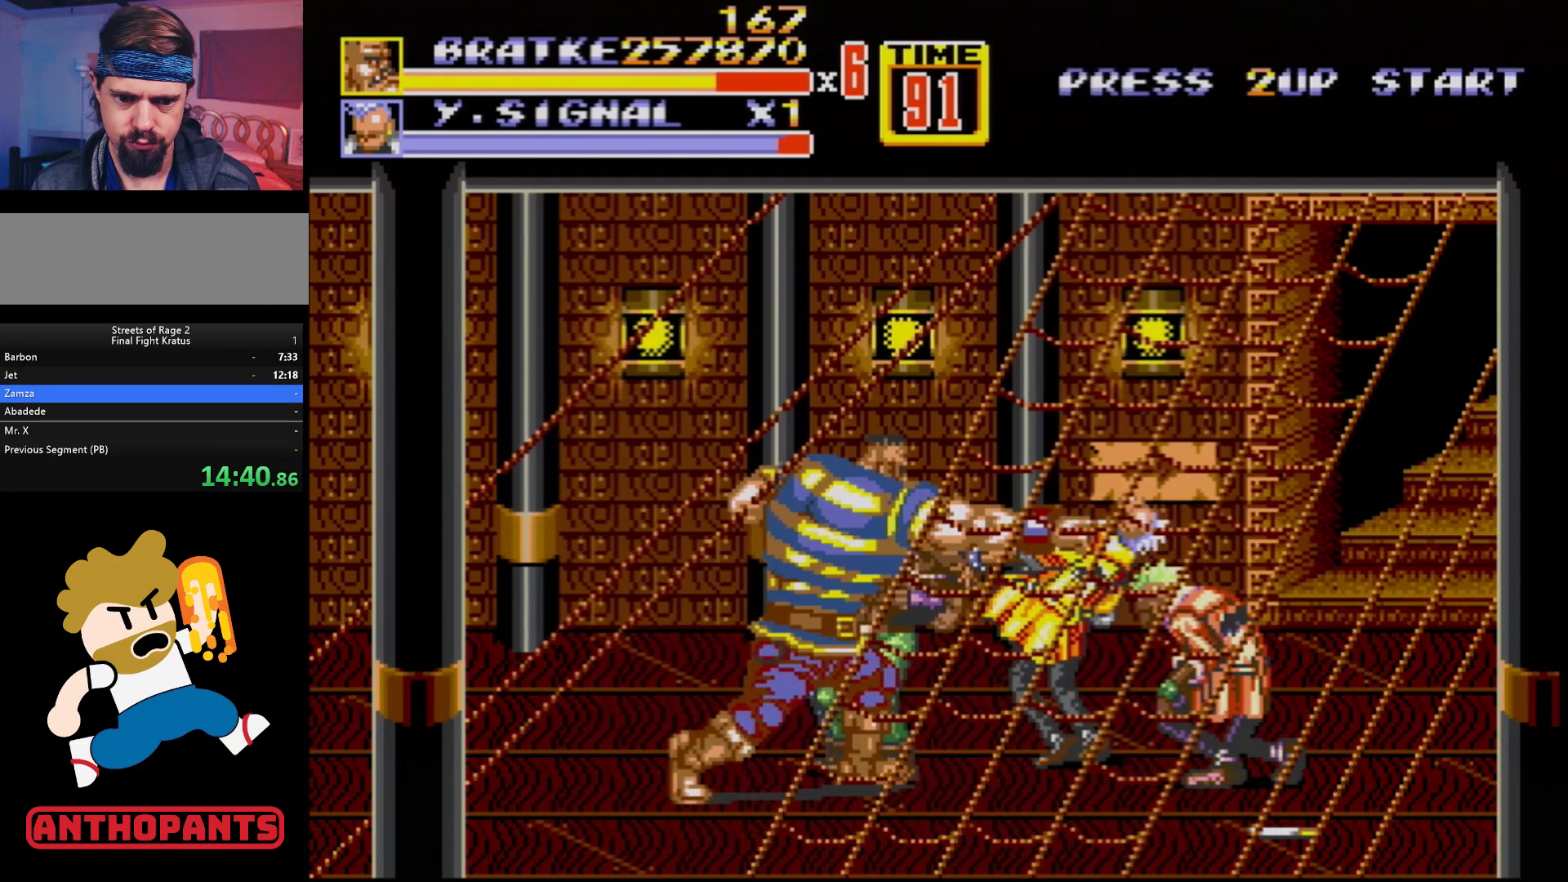
{"buttons": [], "events": [[150, "B", "down"], [217, "B", "up"], [267, "B", "down"], [317, "B", "up"], [450, "DPAD_RIGHT", "down"], [500, "DPAD_RIGHT", "up"]]}
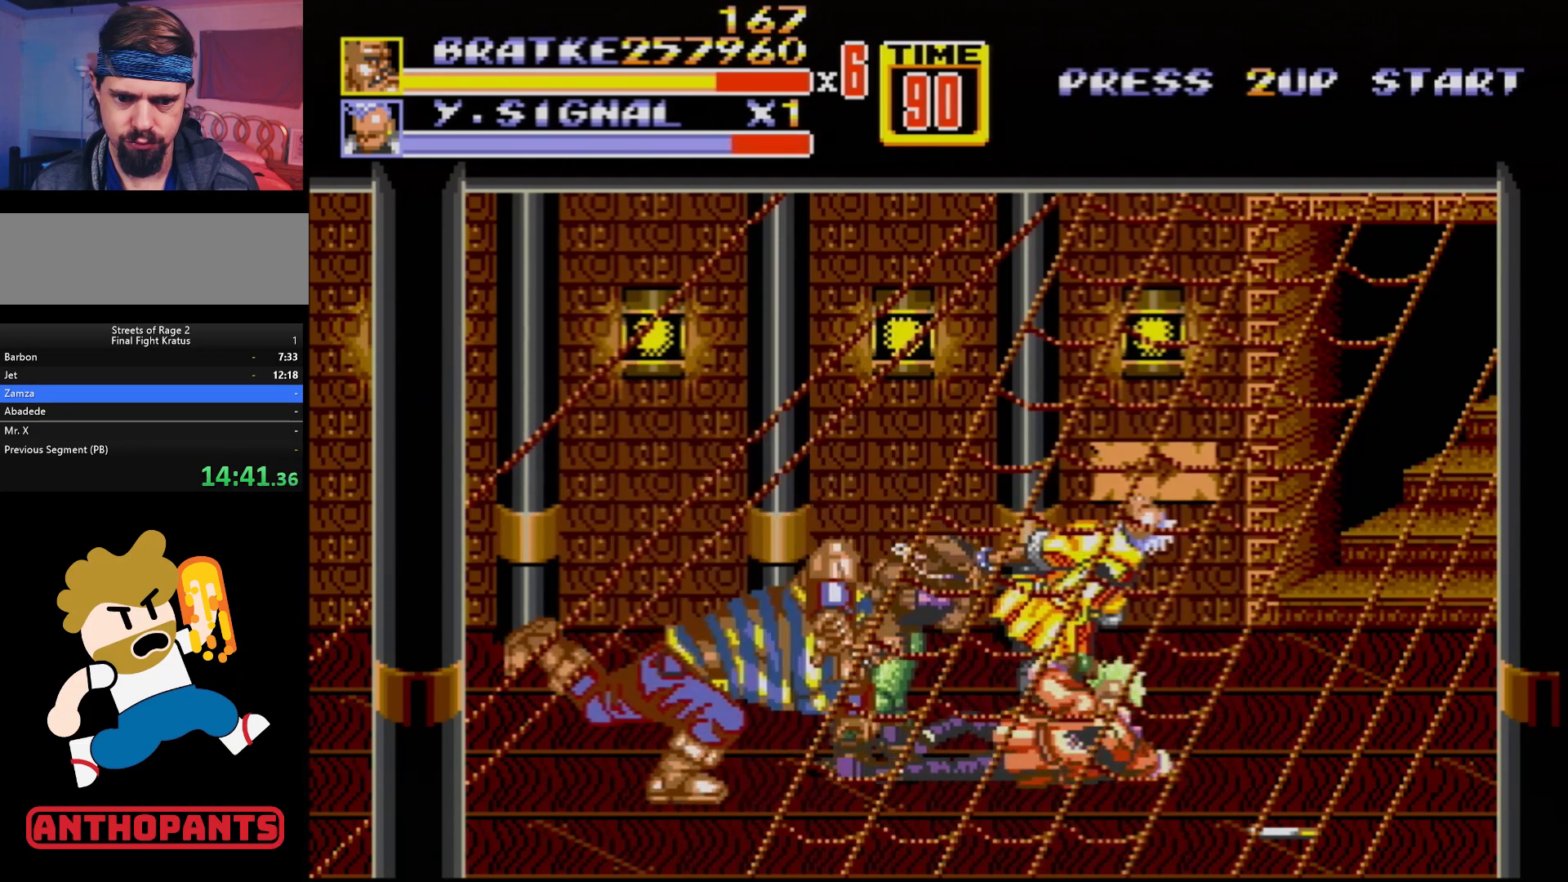
{"buttons": [], "events": [[33, "B", "down"], [33, "DPAD_RIGHT", "down"], [50, "B", "up"], [133, "B", "down"], [167, "B", "up"], [217, "DPAD_RIGHT", "up"], [400, "DPAD_LEFT", "down"], [467, "DPAD_LEFT", "up"]]}
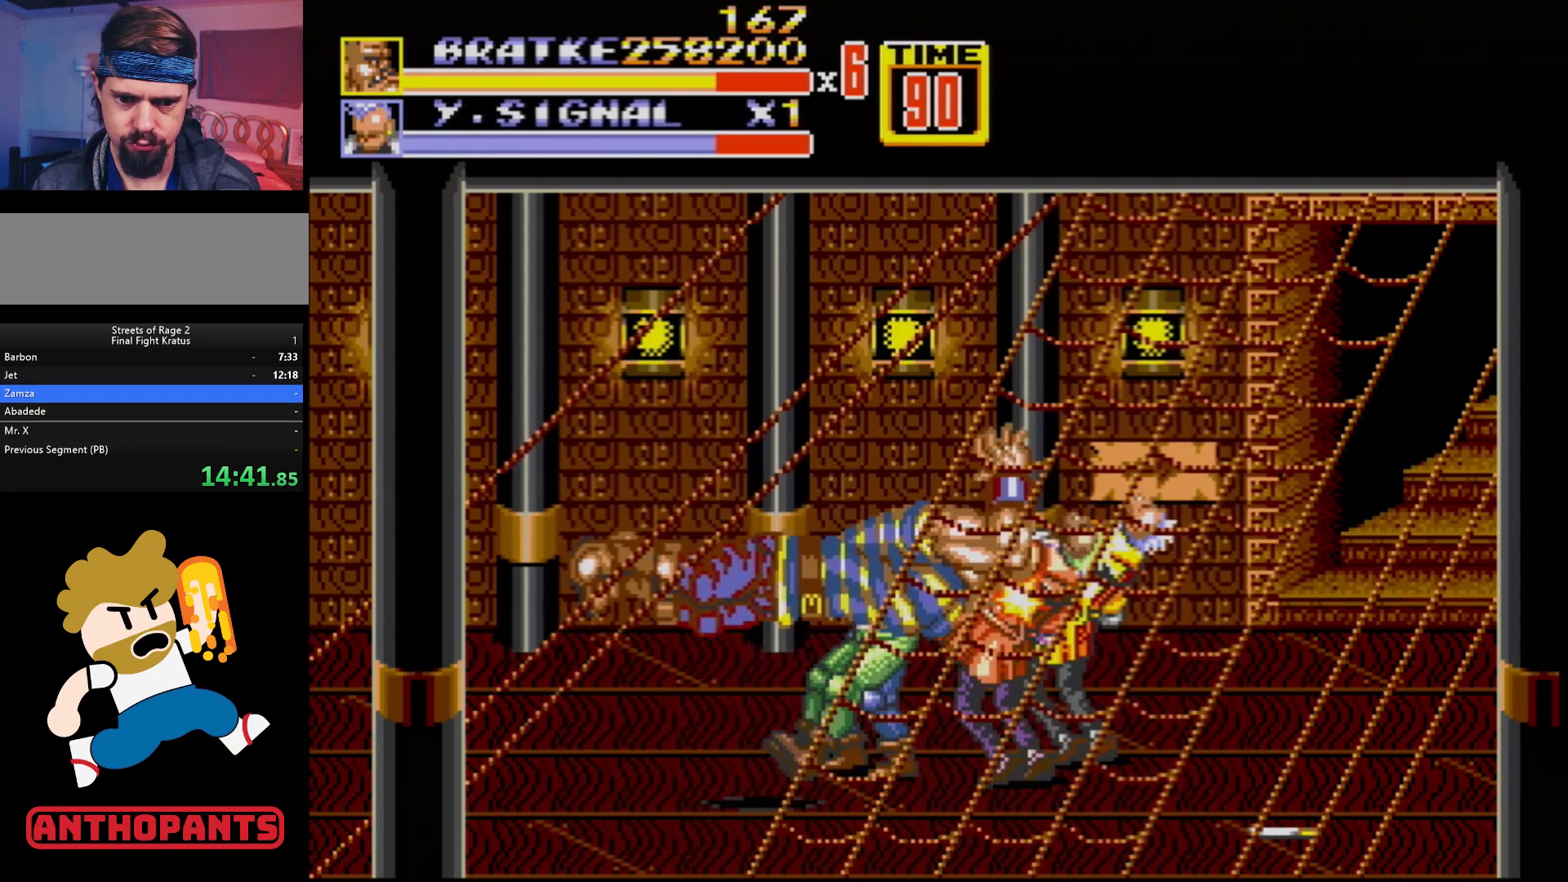
{"buttons": [], "events": []}